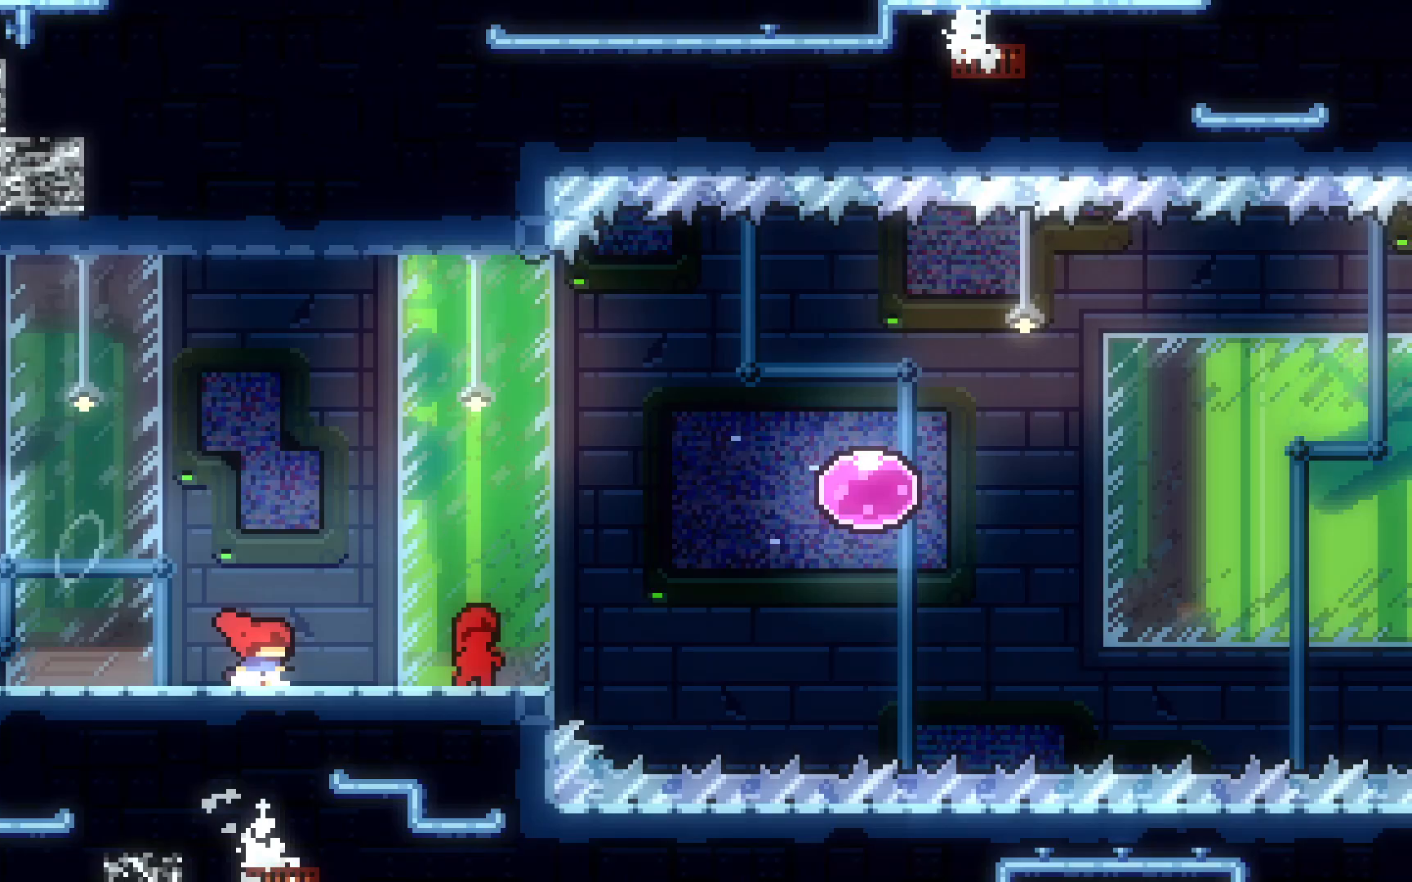
Gameplay with keyboard; each line is a JSON object with the keys held at the frame after it. "events" lists presses ("down") and releases ("up") of "dash", "demo", "down", "grab", "jump", "jump2", "left", "right", "talk" and "up" between this image and that frame as [ms after this image, input, new state], when the widget could be followed in between. No other keys are recorded. Mouse input is not recorded. Key names are as the overlay labels them; some are game actions (e.g. jump) rather than physical keys.
{"keys": ["jump2", "right"], "events": [[217, "jump2", "down"]]}
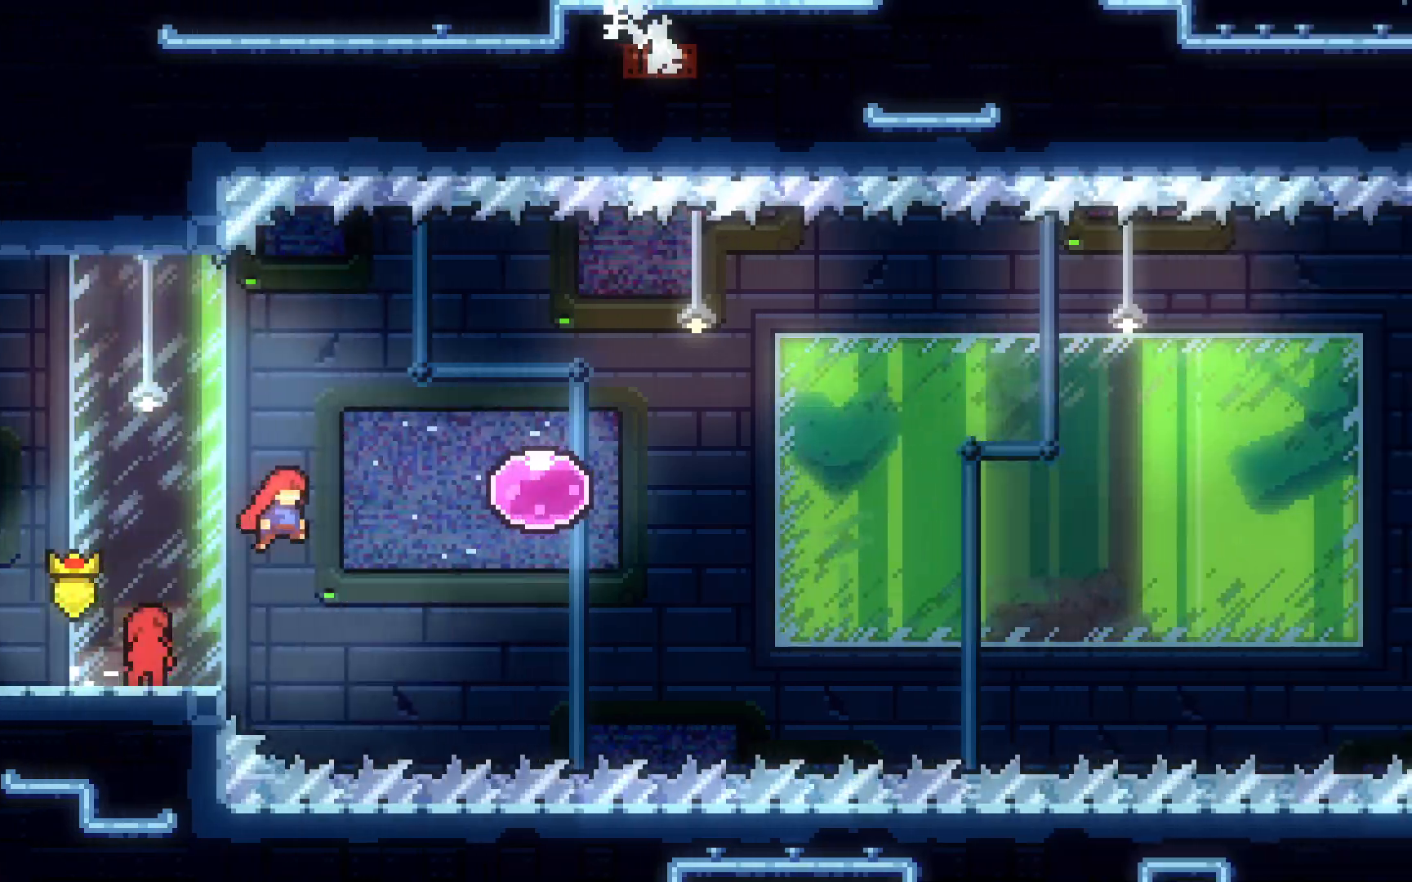
{"keys": ["dash", "left"], "events": [[83, "dash", "down"], [283, "dash", "up"], [283, "jump2", "up"], [333, "dash", "down"], [333, "left", "down"], [333, "right", "up"]]}
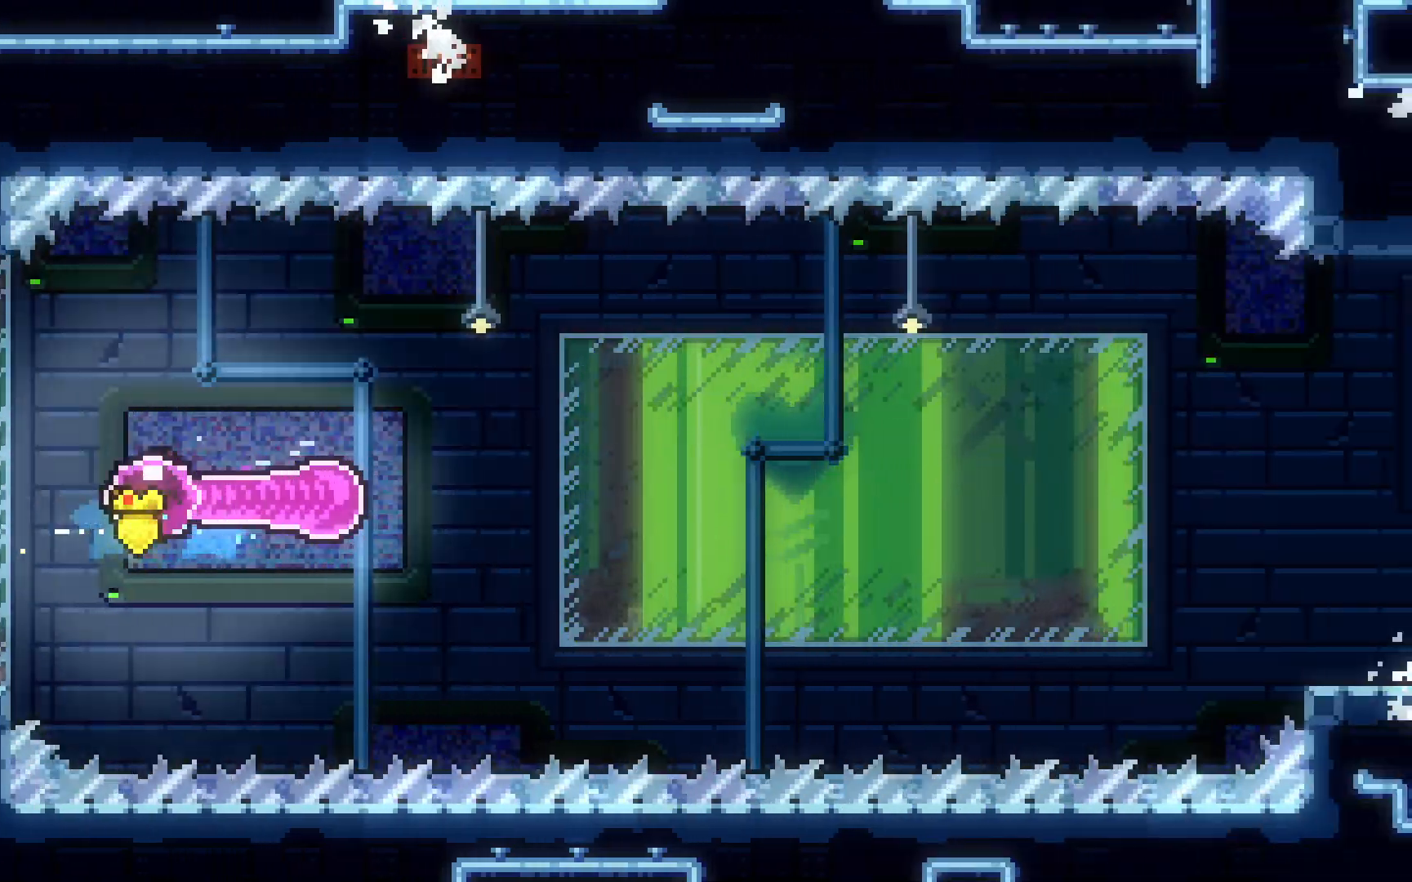
{"keys": ["right", "up"], "events": [[17, "left", "up"], [17, "right", "down"], [50, "dash", "up"], [433, "up", "down"]]}
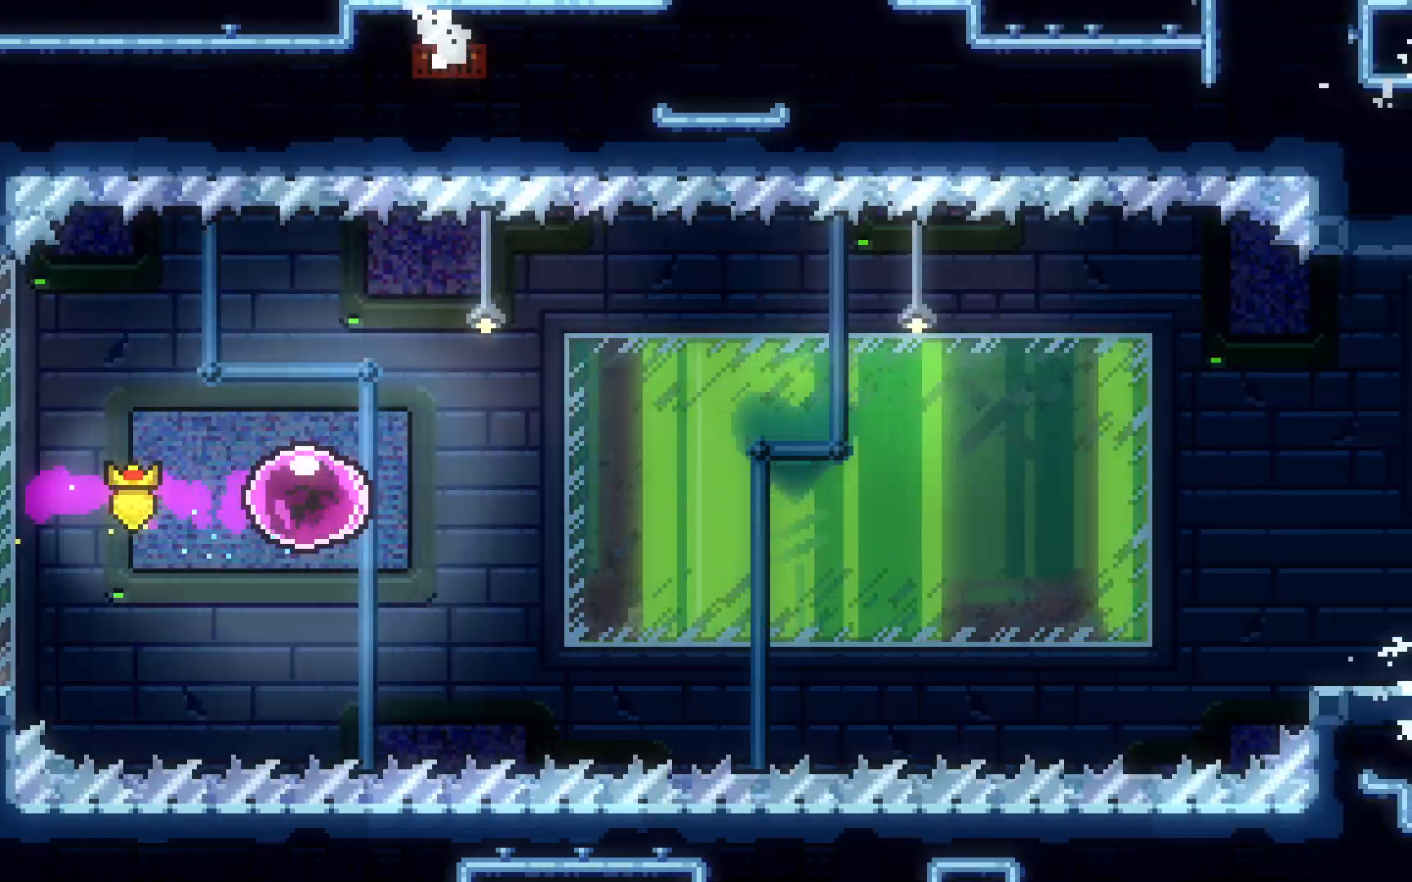
{"keys": ["right", "up"], "events": []}
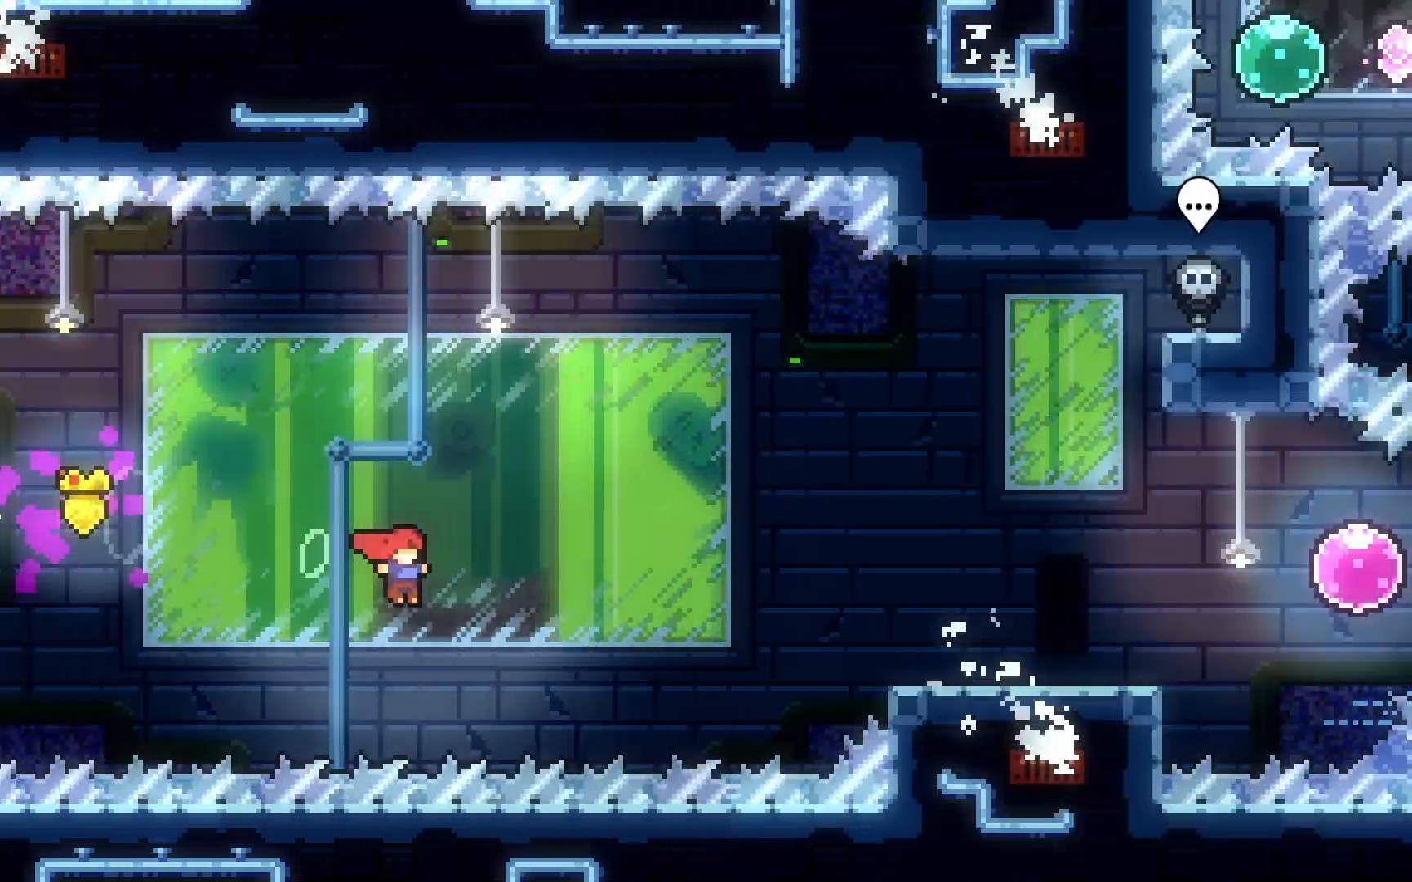
{"keys": ["dash", "right", "up"], "events": [[233, "dash", "down"]]}
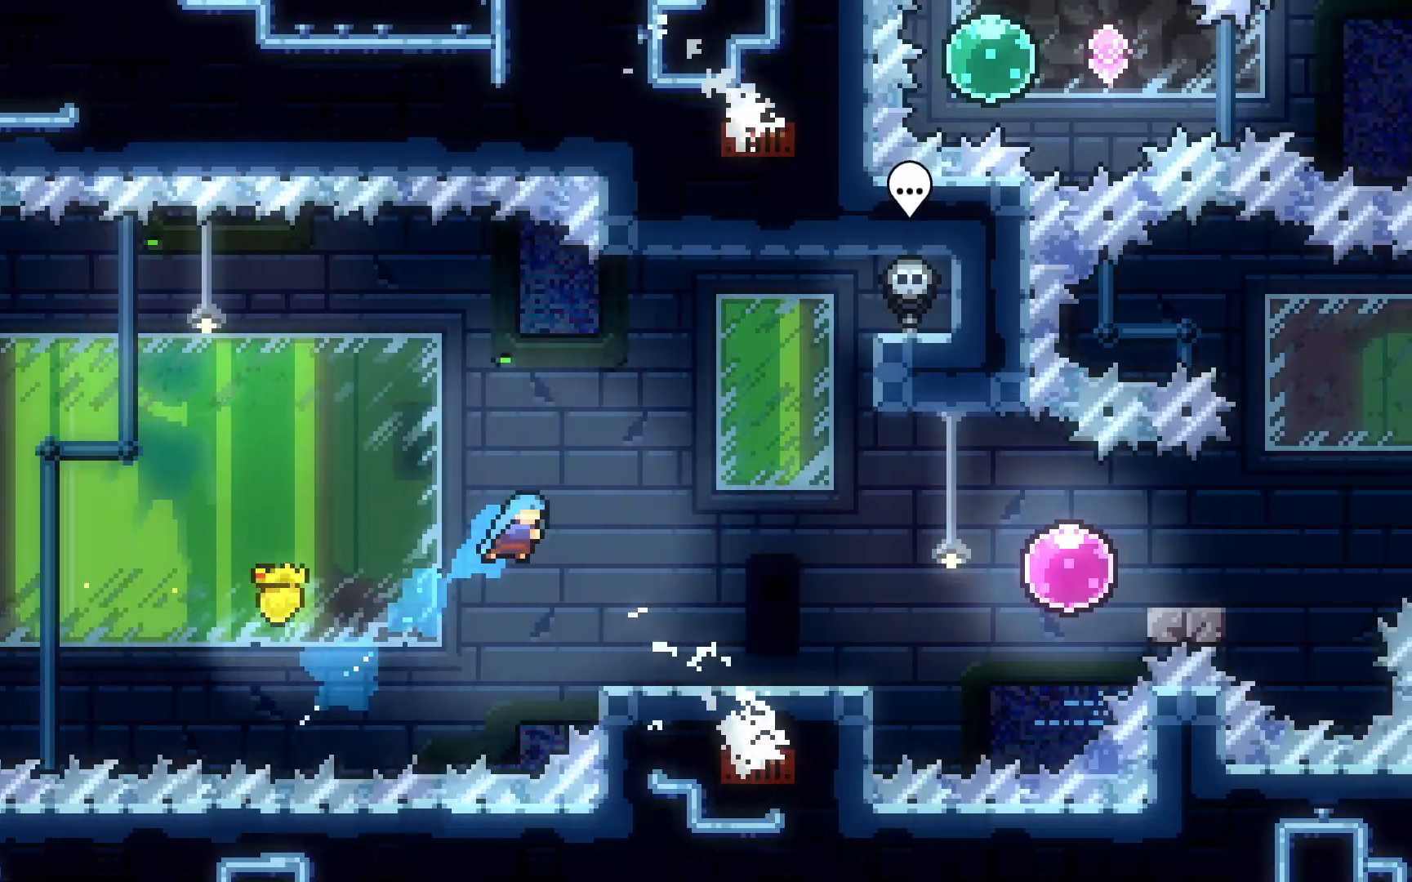
{"keys": ["right"], "events": [[117, "up", "up"], [150, "dash", "up"]]}
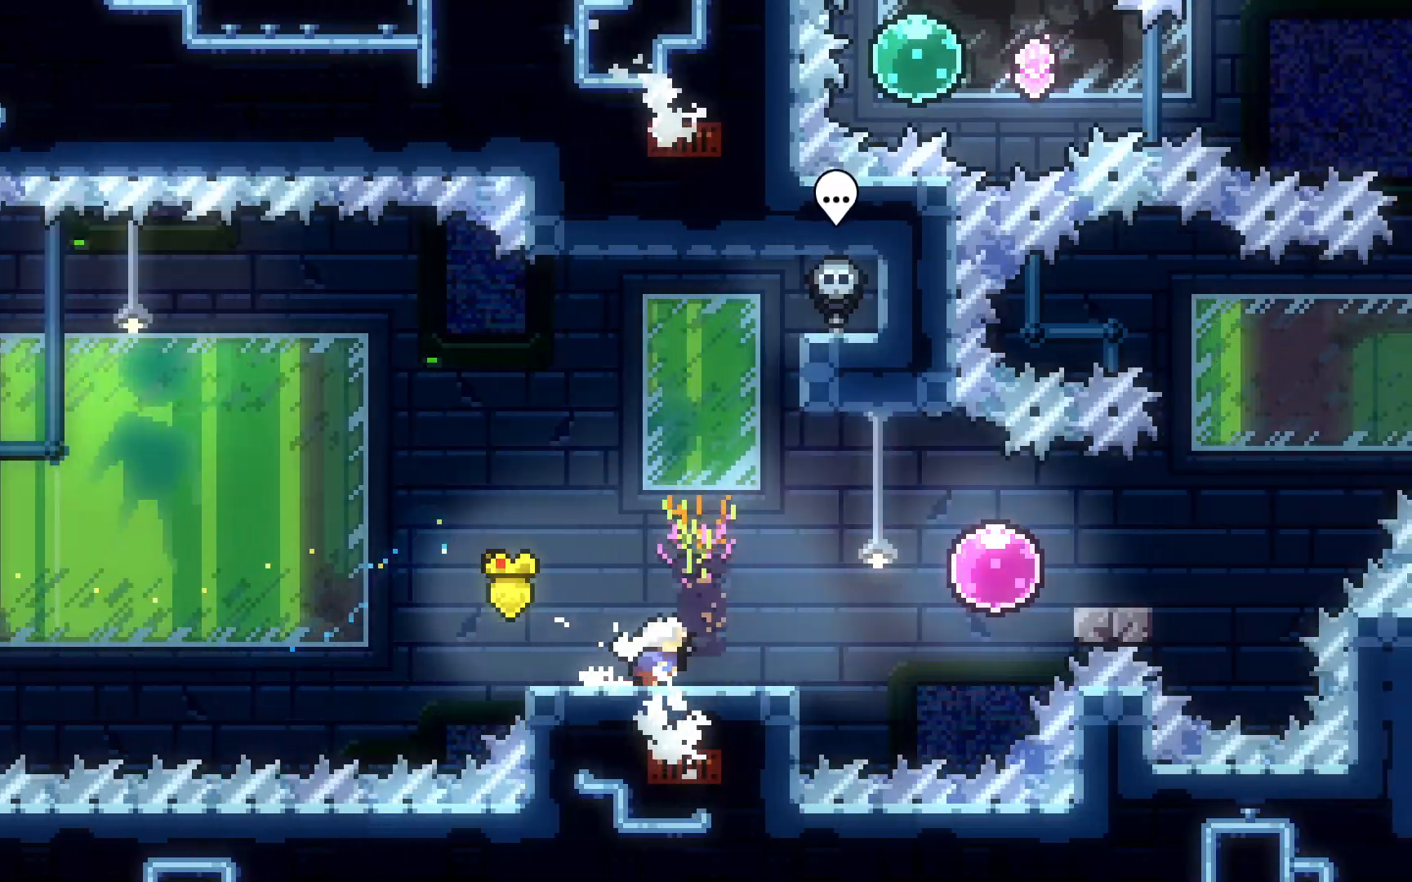
{"keys": ["dash", "right"], "events": [[67, "jump2", "down"], [267, "dash", "down"], [400, "jump2", "up"], [450, "dash", "up"], [500, "dash", "down"]]}
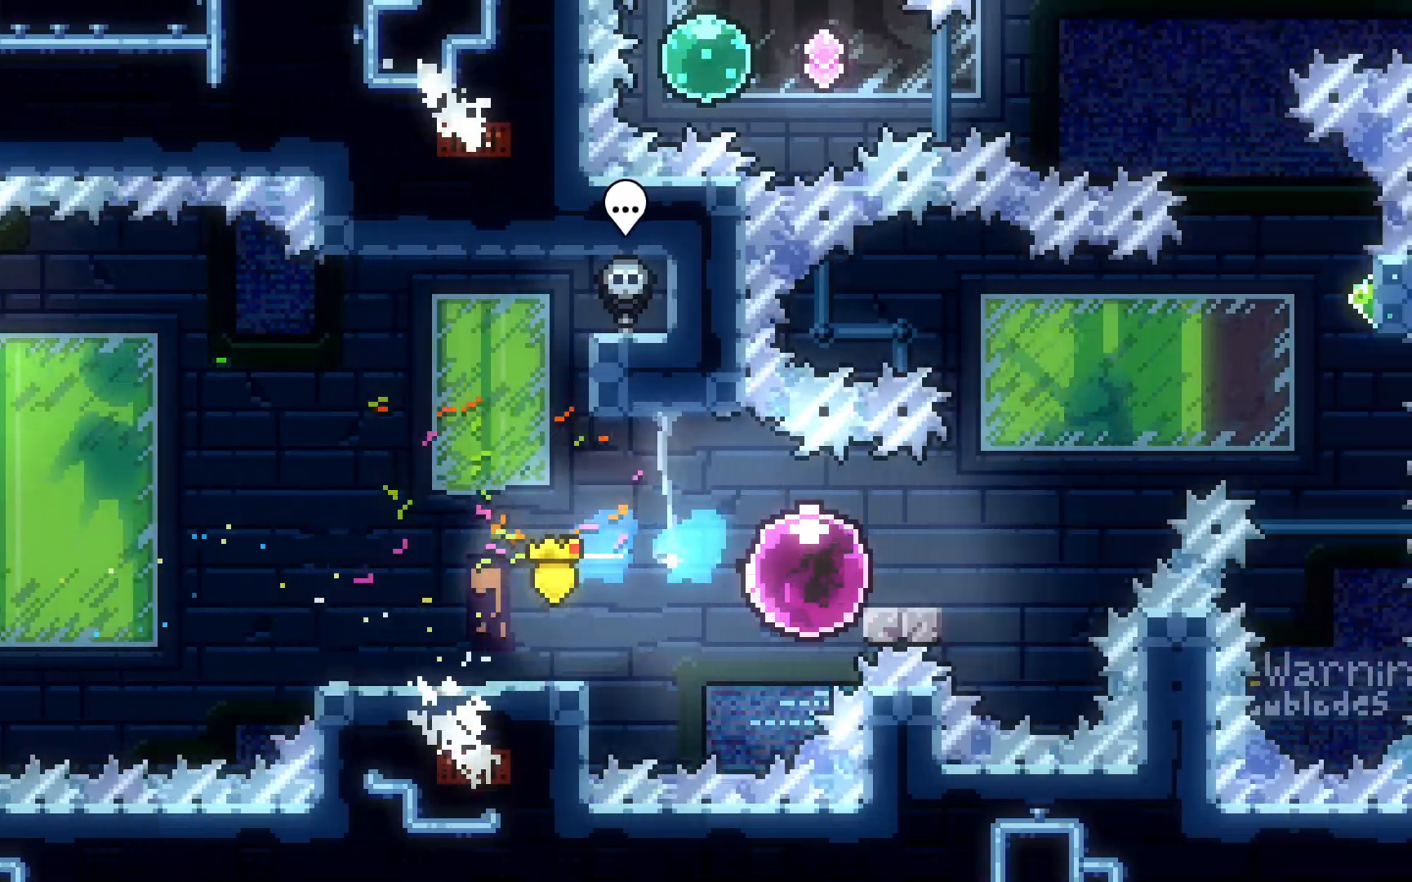
{"keys": ["dash", "jump2", "right"], "events": [[183, "dash", "up"], [233, "right", "up"], [283, "dash", "down"], [283, "left", "down"], [417, "left", "up"], [417, "right", "down"], [467, "jump2", "down"]]}
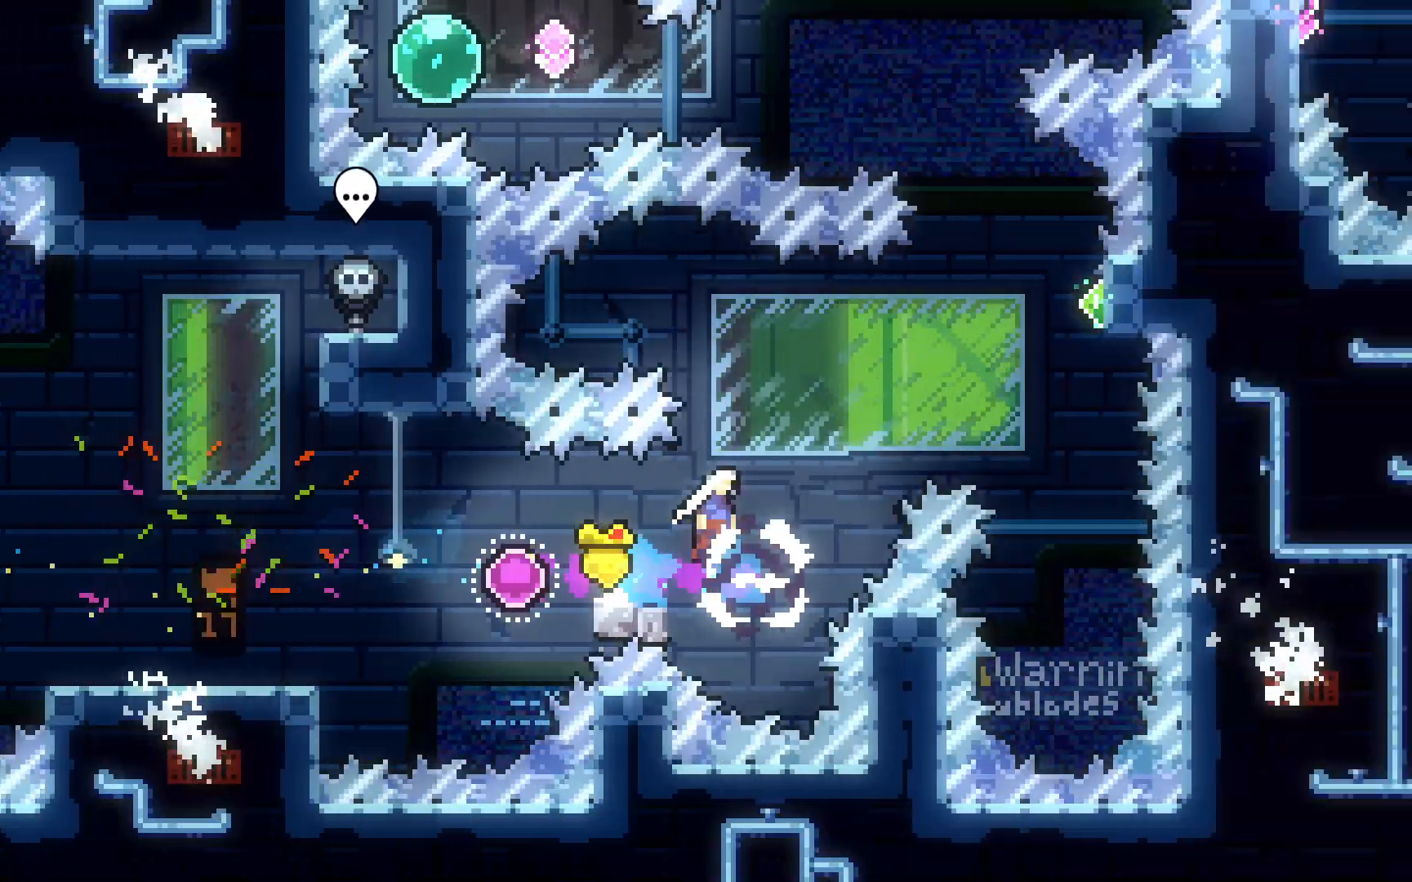
{"keys": ["dash", "up"], "events": [[200, "dash", "up"], [433, "dash", "down"], [433, "jump2", "up"], [433, "right", "up"], [433, "up", "down"]]}
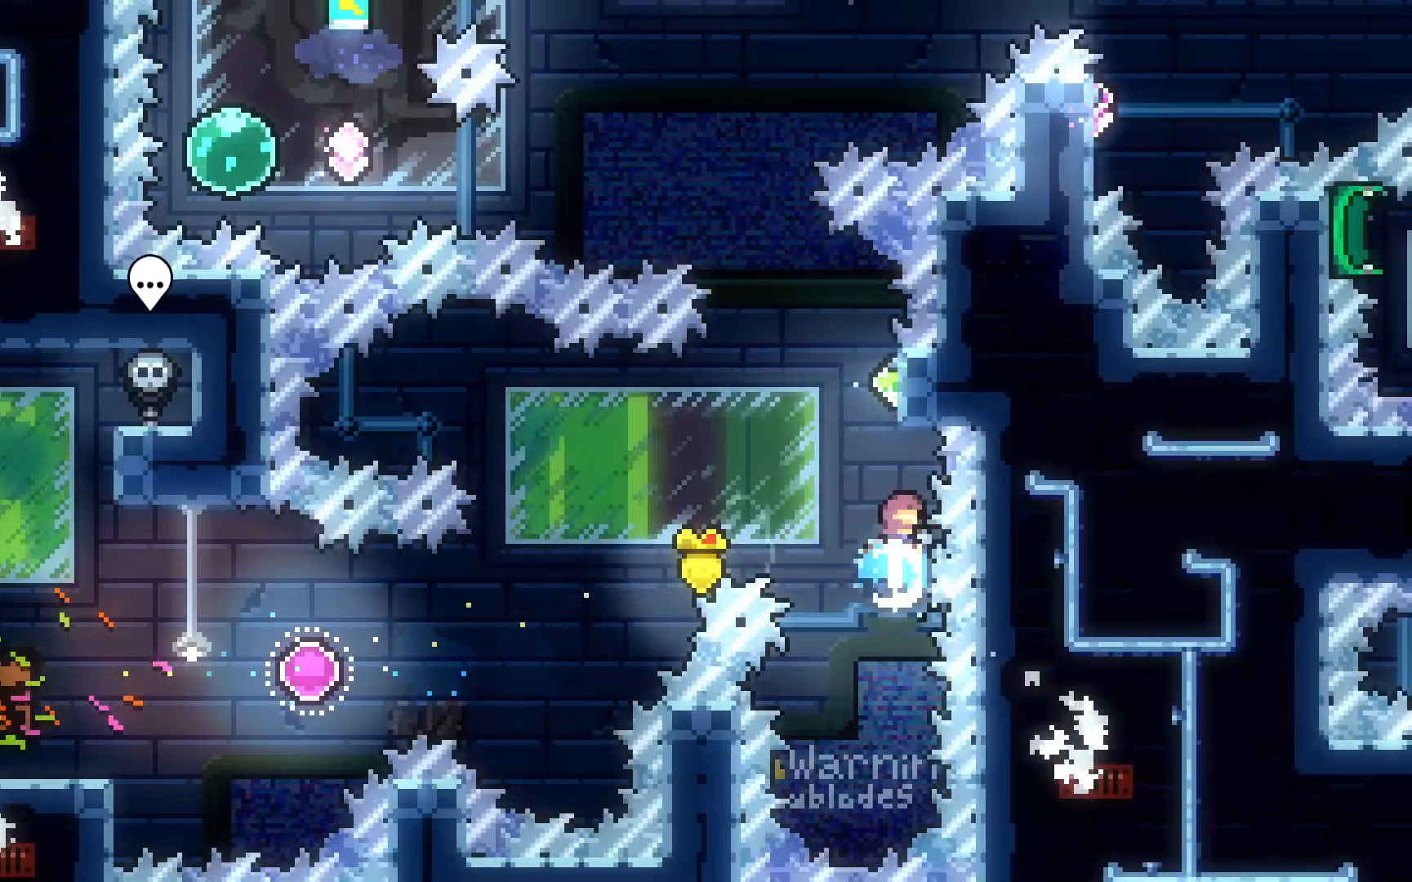
{"keys": ["jump2", "left"], "events": [[167, "jump2", "down"], [167, "left", "down"], [450, "up", "up"], [500, "dash", "up"]]}
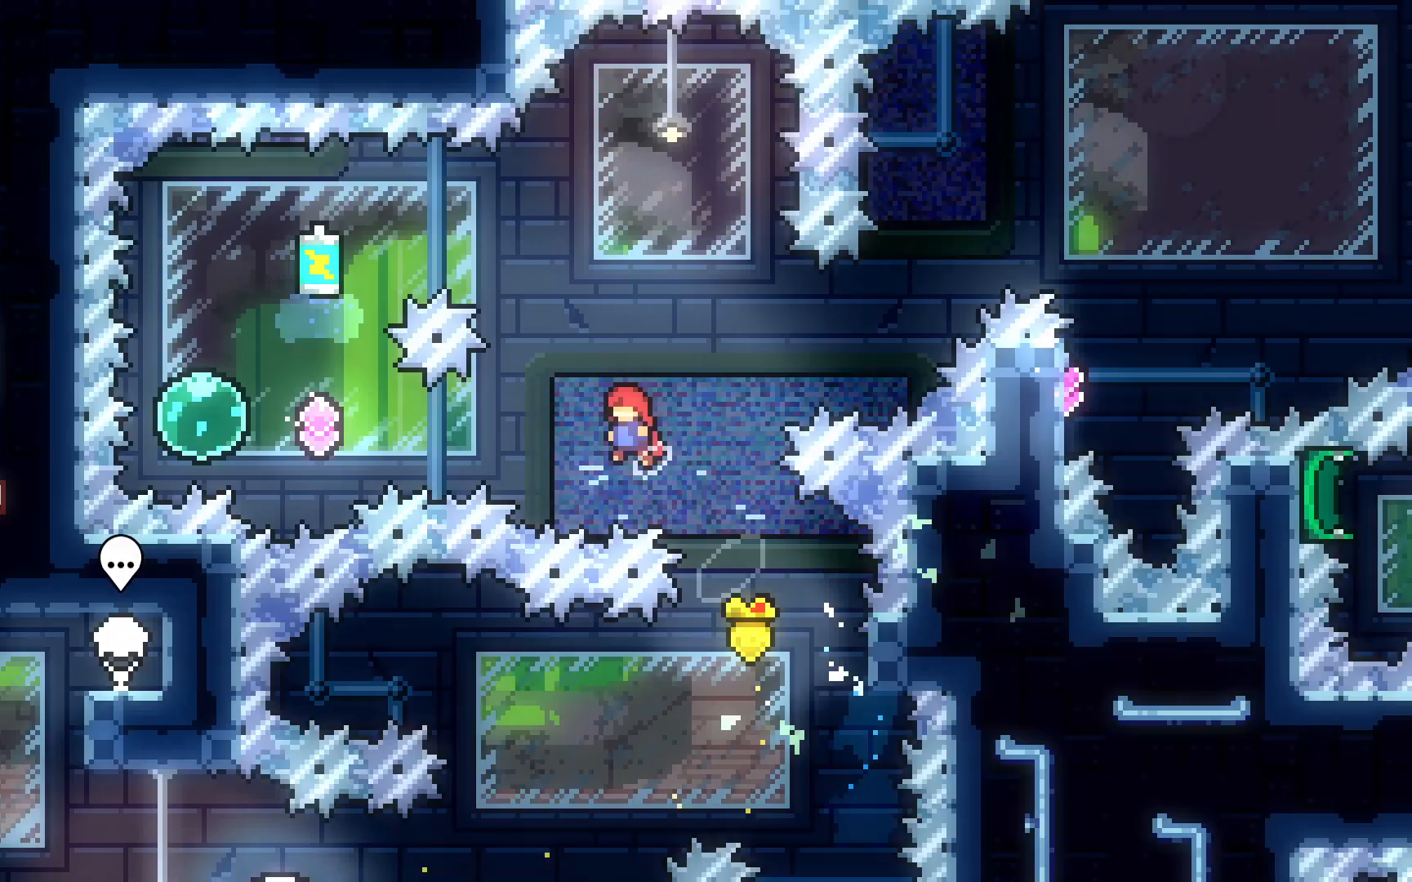
{"keys": ["dash", "jump2", "left"], "events": [[267, "dash", "down"]]}
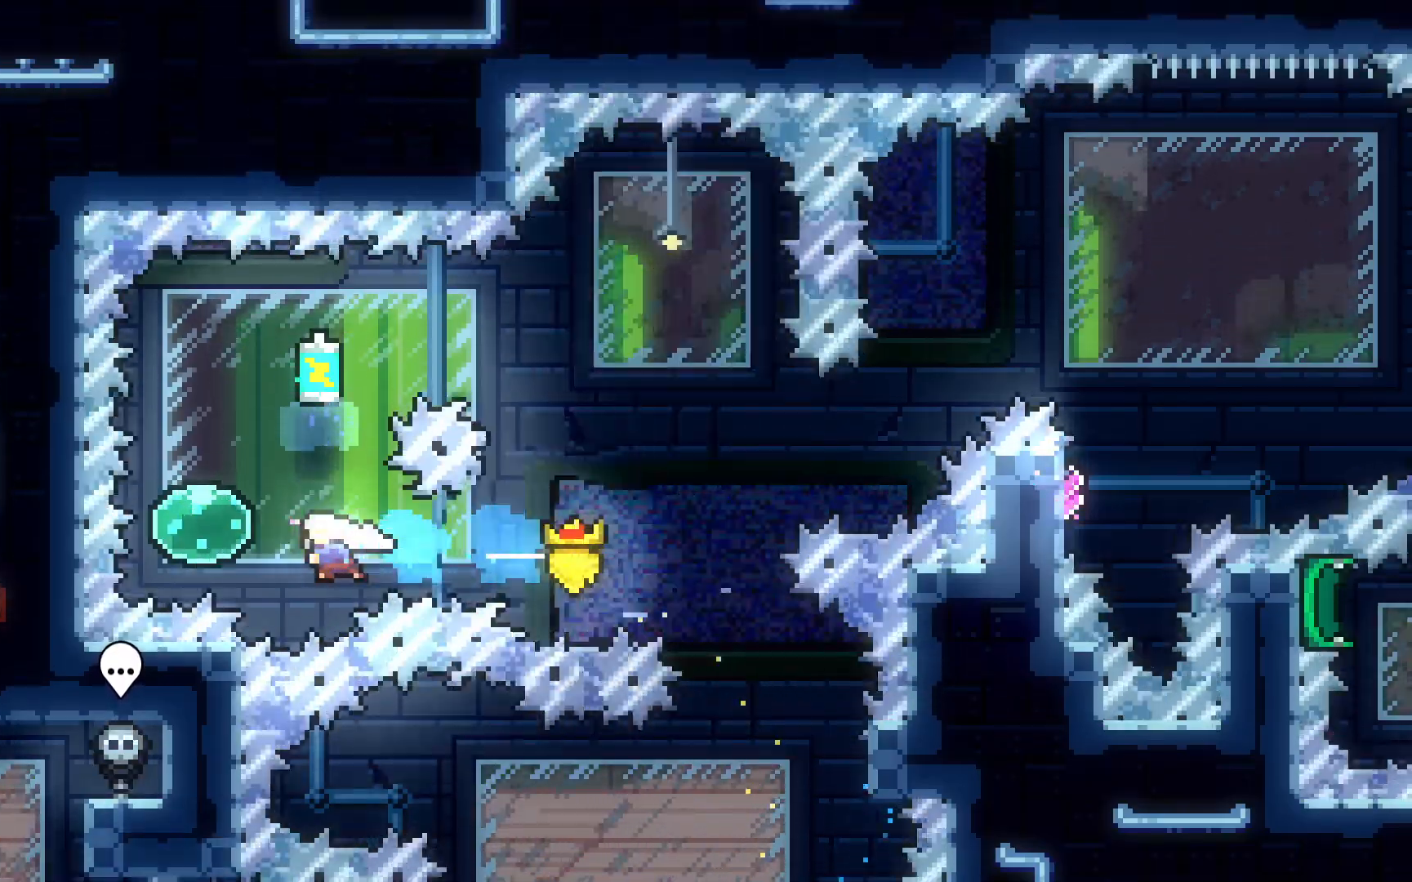
{"keys": ["dash", "grab", "jump2", "right", "up"], "events": [[17, "dash", "up"], [200, "dash", "down"], [200, "left", "up"], [200, "right", "down"], [200, "up", "down"], [300, "grab", "down"]]}
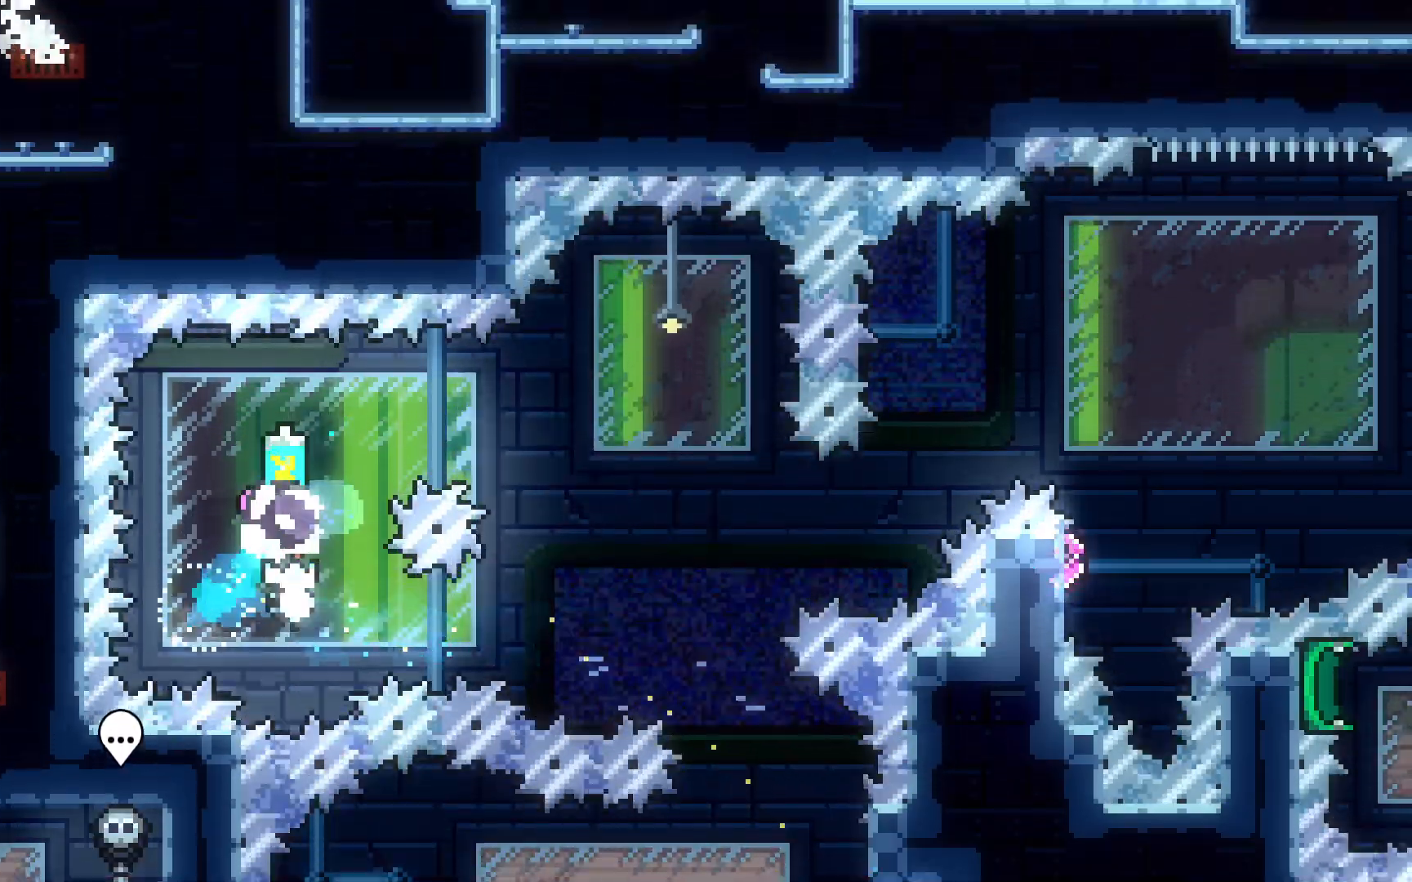
{"keys": ["jump2", "right"], "events": [[33, "dash", "up"], [167, "up", "up"], [450, "grab", "up"]]}
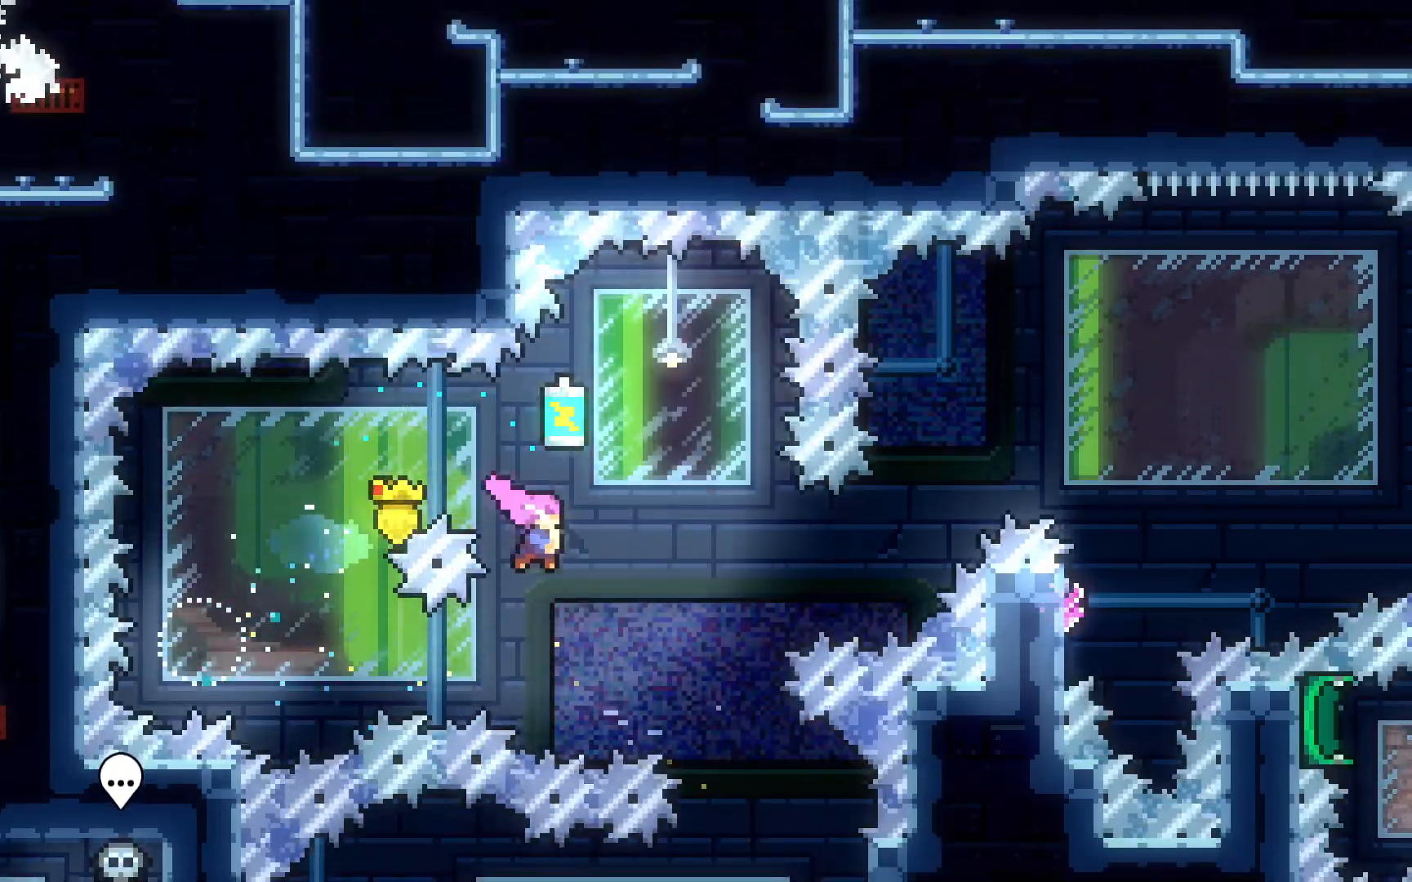
{"keys": ["dash", "jump2", "right", "up"], "events": [[50, "dash", "down"], [283, "dash", "up"], [417, "dash", "down"], [417, "up", "down"]]}
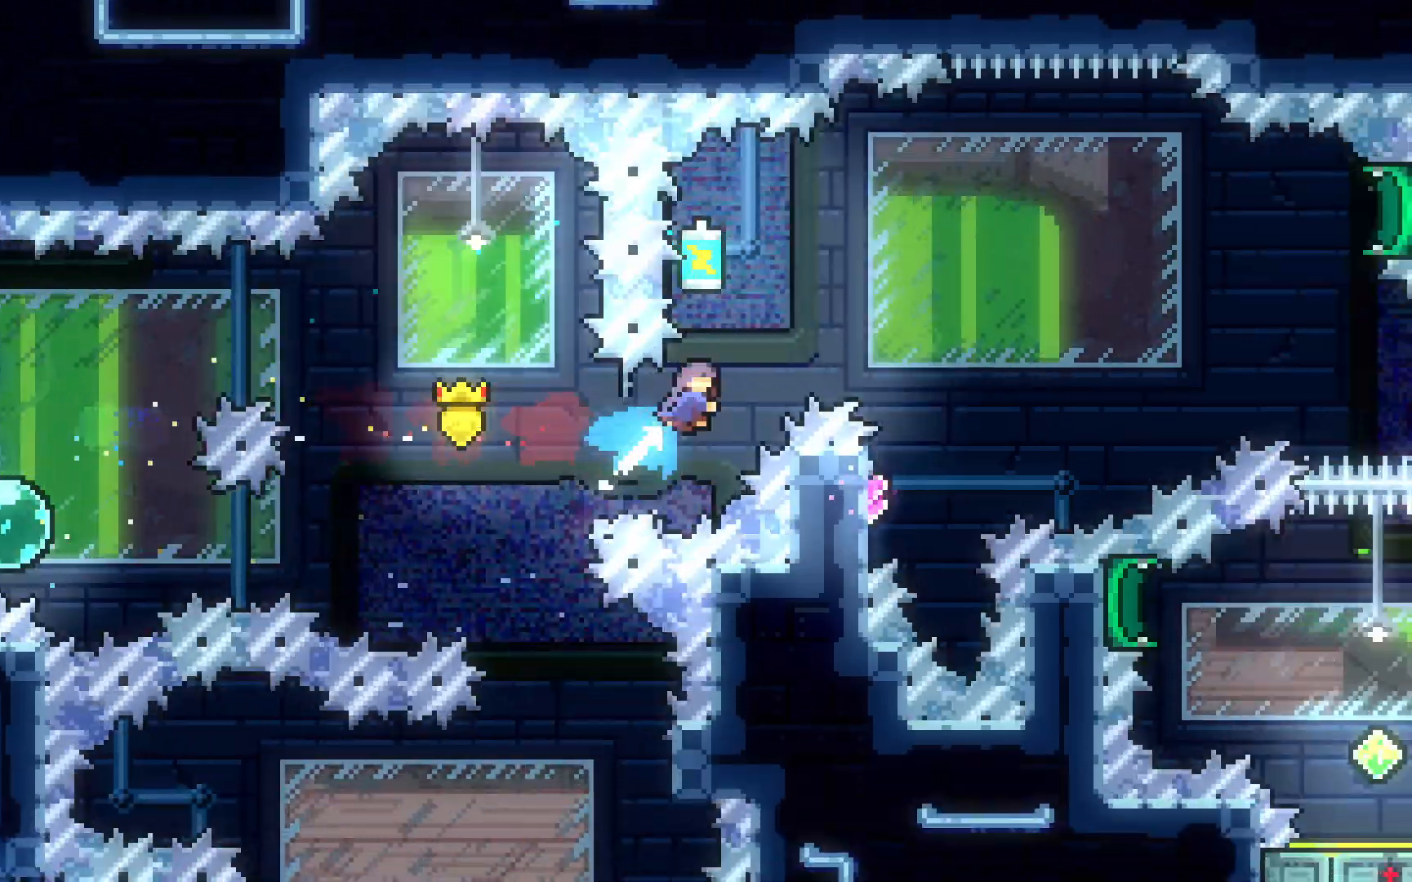
{"keys": ["grab", "jump2", "right"], "events": [[17, "grab", "down"], [200, "up", "up"], [250, "dash", "up"]]}
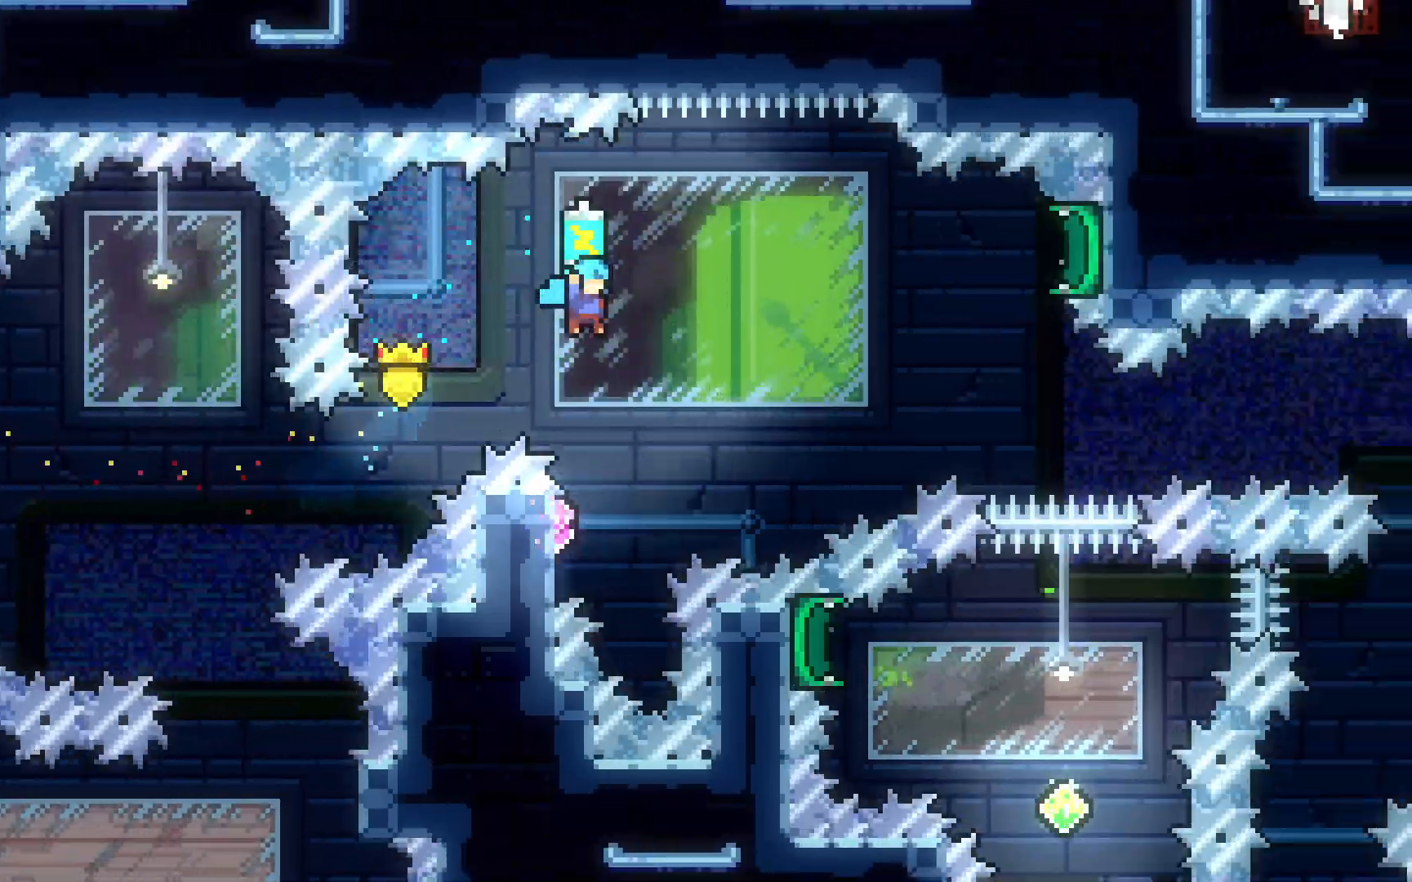
{"keys": ["grab", "jump2", "right"], "events": [[33, "right", "up"], [217, "jump2", "up"], [250, "left", "down"], [400, "jump2", "down"], [450, "left", "up"], [450, "right", "down"]]}
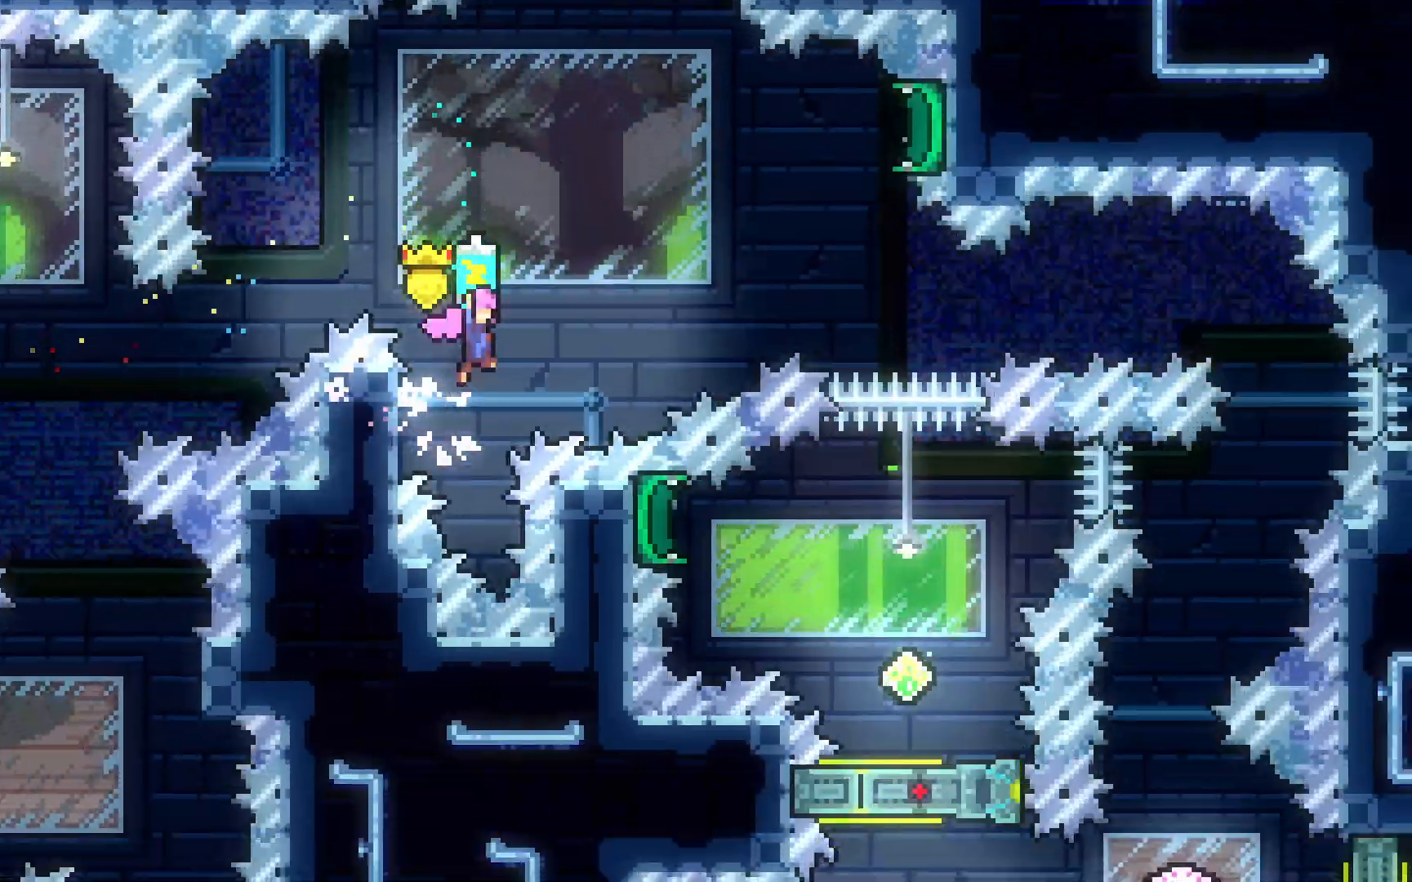
{"keys": ["dash", "jump2", "right"], "events": [[367, "grab", "up"], [417, "dash", "down"]]}
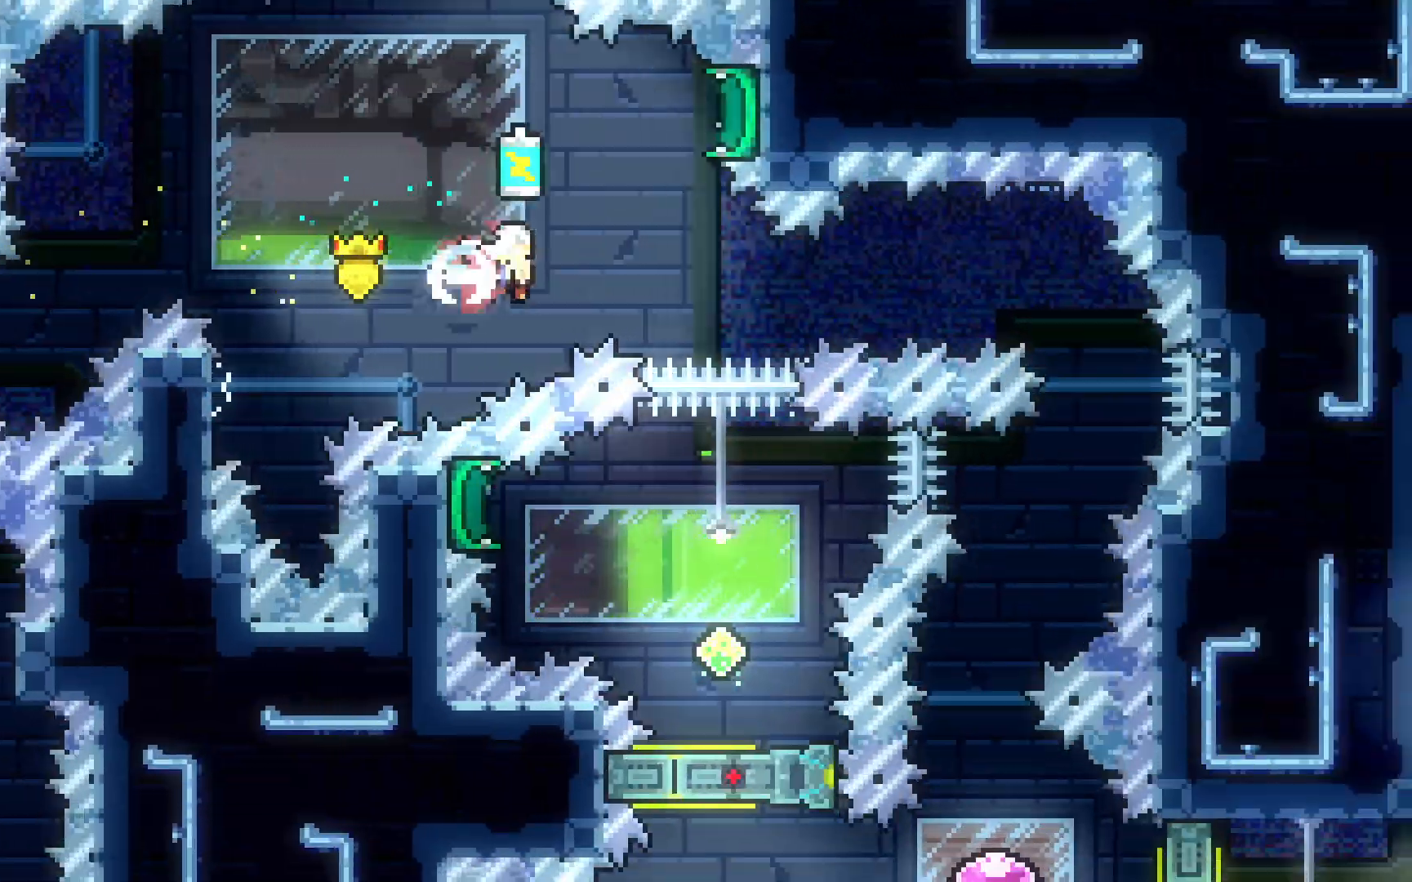
{"keys": ["dash", "jump2", "right"], "events": [[150, "dash", "up"], [300, "dash", "down"]]}
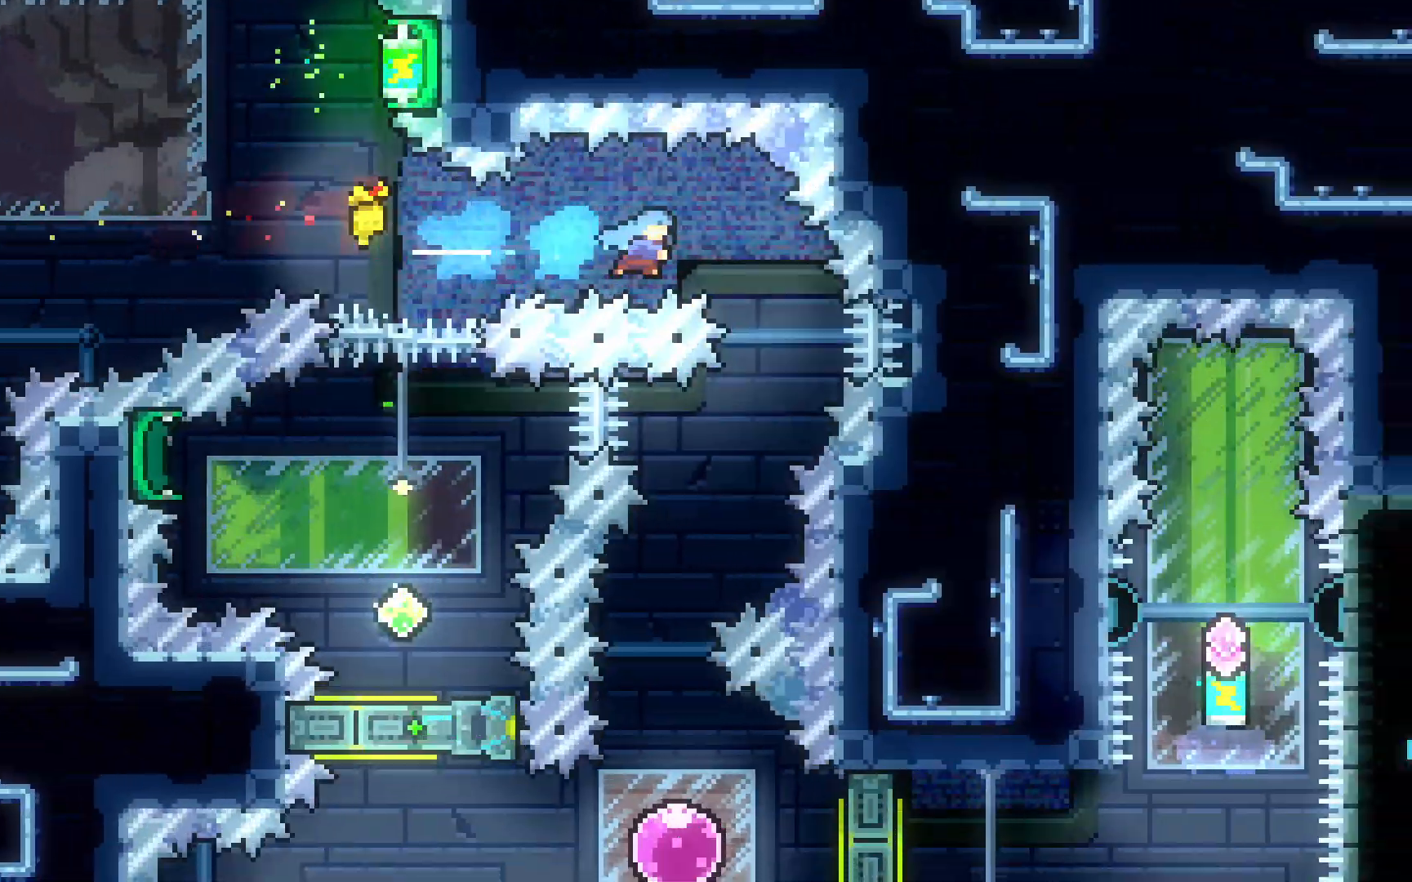
{"keys": ["left"], "events": [[117, "dash", "up"], [117, "right", "up"], [167, "jump2", "up"], [317, "left", "down"]]}
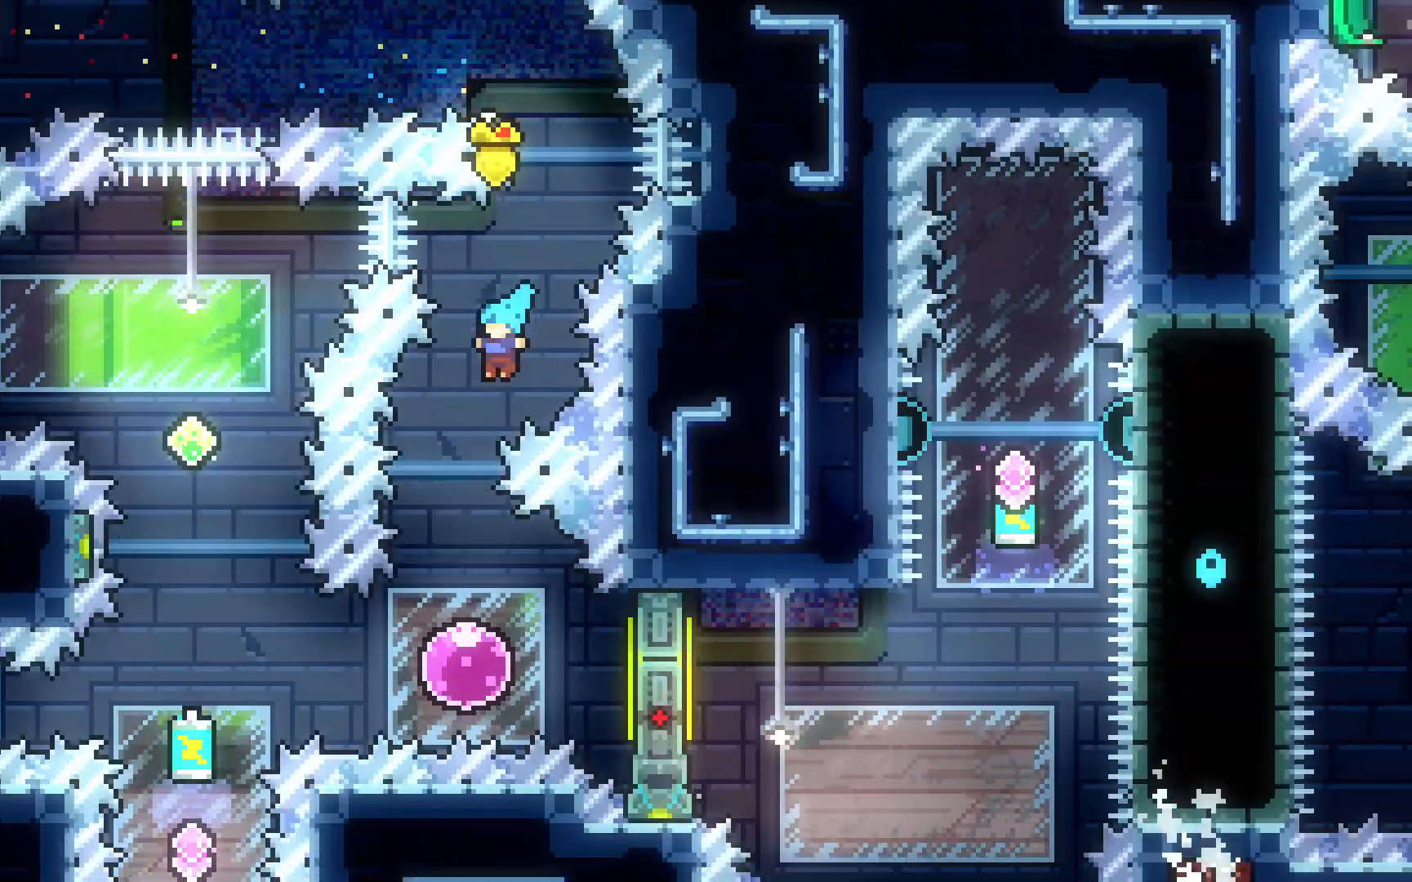
{"keys": ["dash", "left"], "events": [[50, "left", "up"], [367, "dash", "down"], [367, "left", "down"]]}
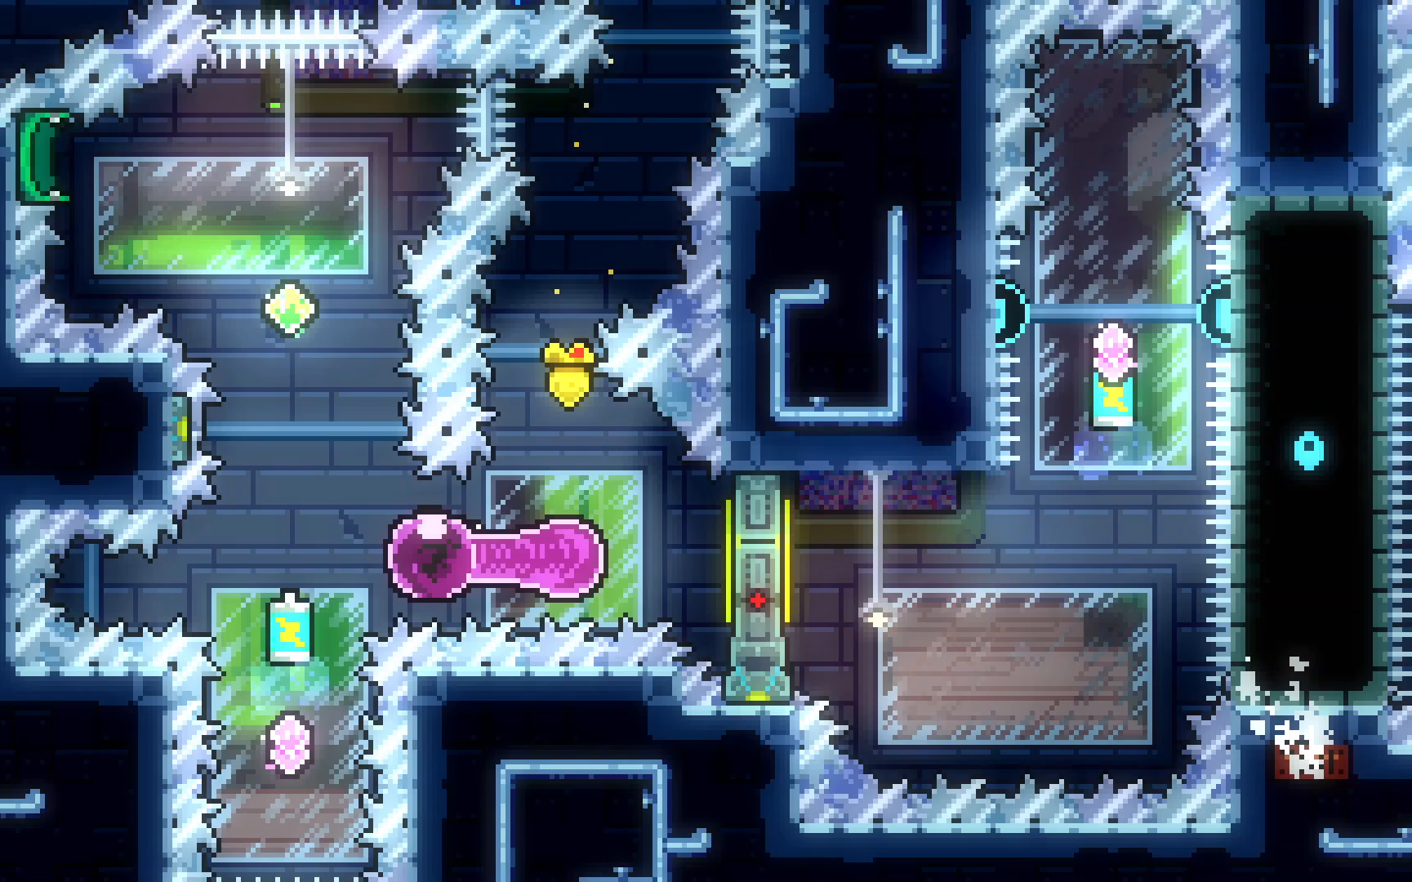
{"keys": ["dash", "up"], "events": [[50, "dash", "up"], [50, "left", "up"], [150, "dash", "down"], [150, "down", "down"], [333, "dash", "up"], [333, "down", "up"], [433, "dash", "down"], [433, "up", "down"]]}
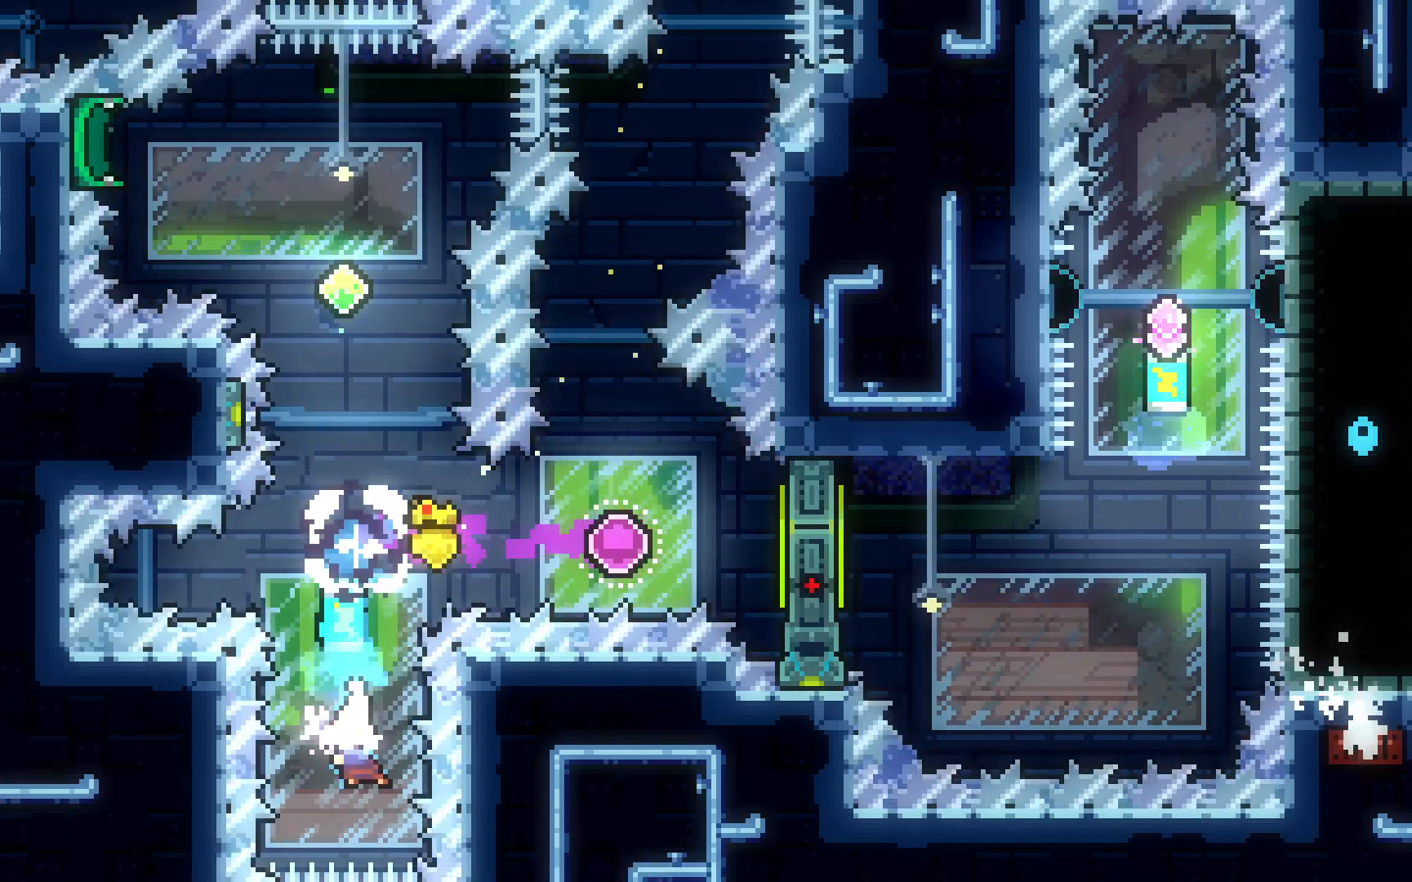
{"keys": ["grab", "left", "up"], "events": [[83, "grab", "down"], [450, "left", "down"], [500, "dash", "up"]]}
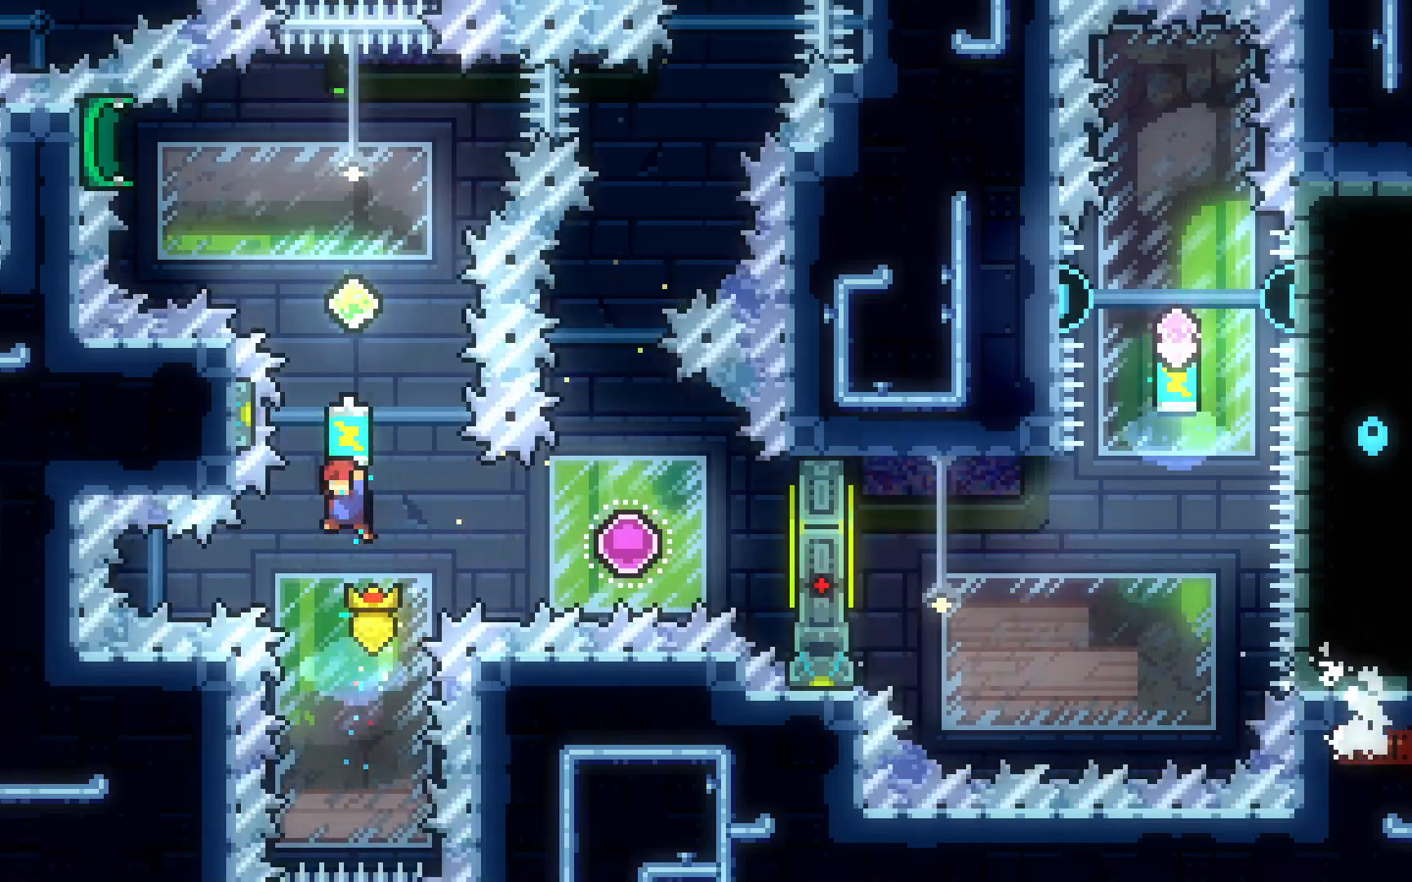
{"keys": ["dash", "grab", "up"], "events": [[33, "grab", "up"], [33, "left", "up"], [183, "dash", "down"], [283, "grab", "down"]]}
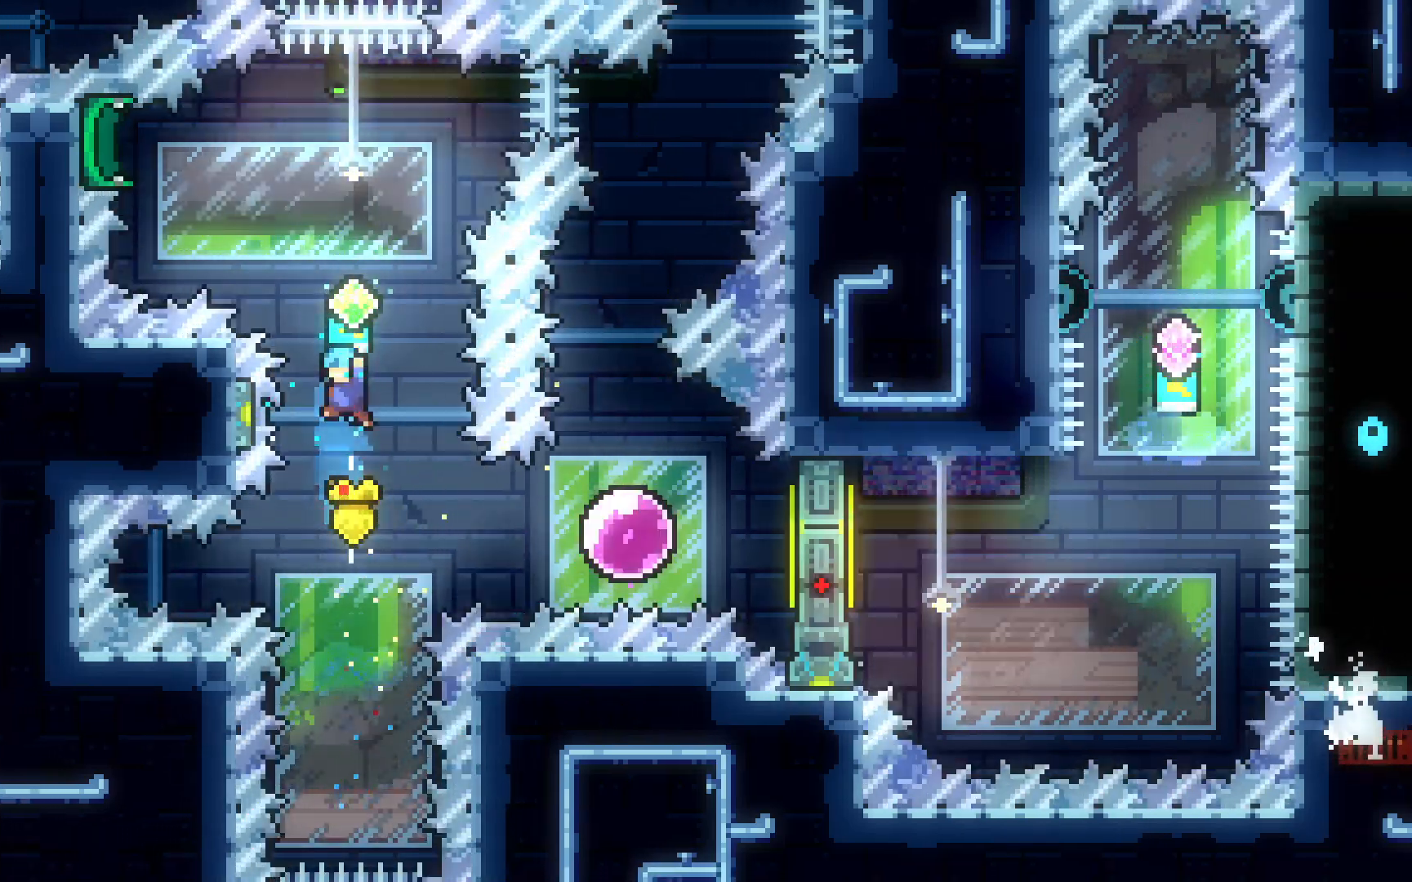
{"keys": [], "events": [[150, "left", "down"], [250, "up", "up"], [300, "dash", "up"], [300, "grab", "up"], [300, "left", "up"]]}
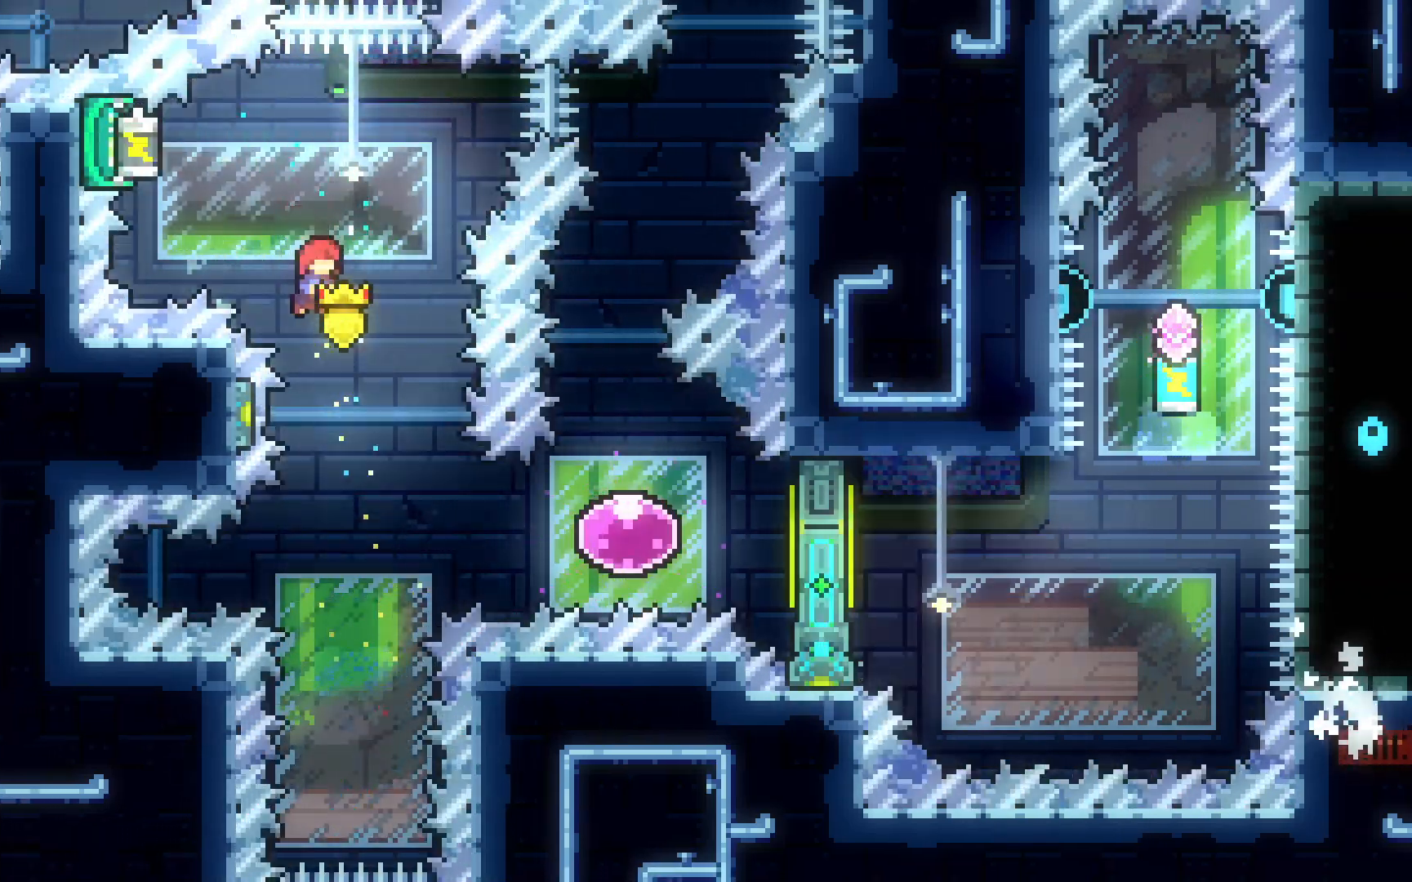
{"keys": ["dash", "right"], "events": [[33, "right", "down"], [117, "right", "up"], [300, "right", "down"], [350, "dash", "down"]]}
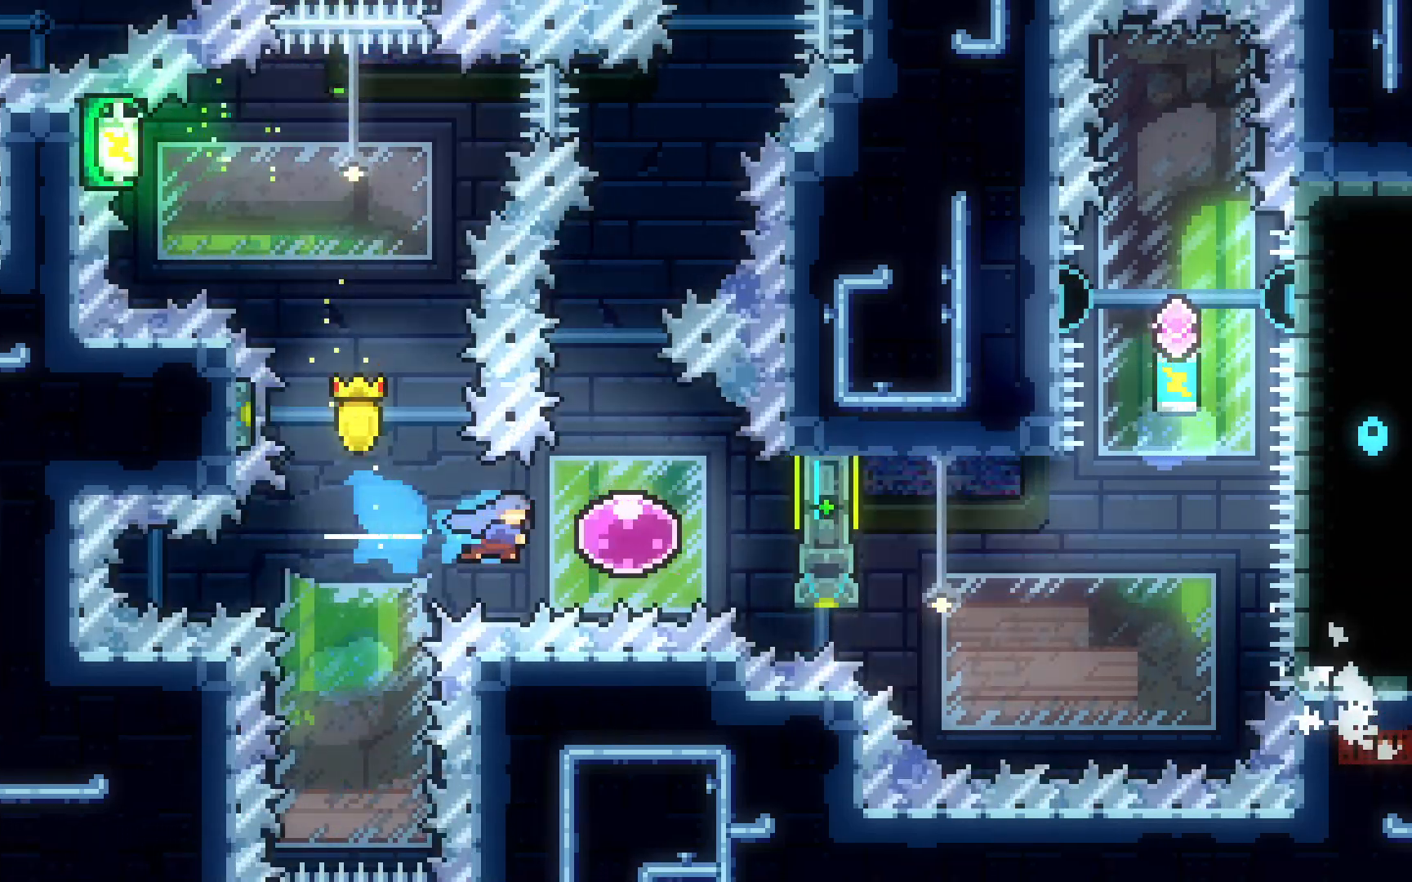
{"keys": ["right"], "events": [[50, "dash", "up"], [100, "left", "down"], [100, "right", "up"], [133, "dash", "down"], [283, "right", "down"], [317, "dash", "up"], [317, "left", "up"]]}
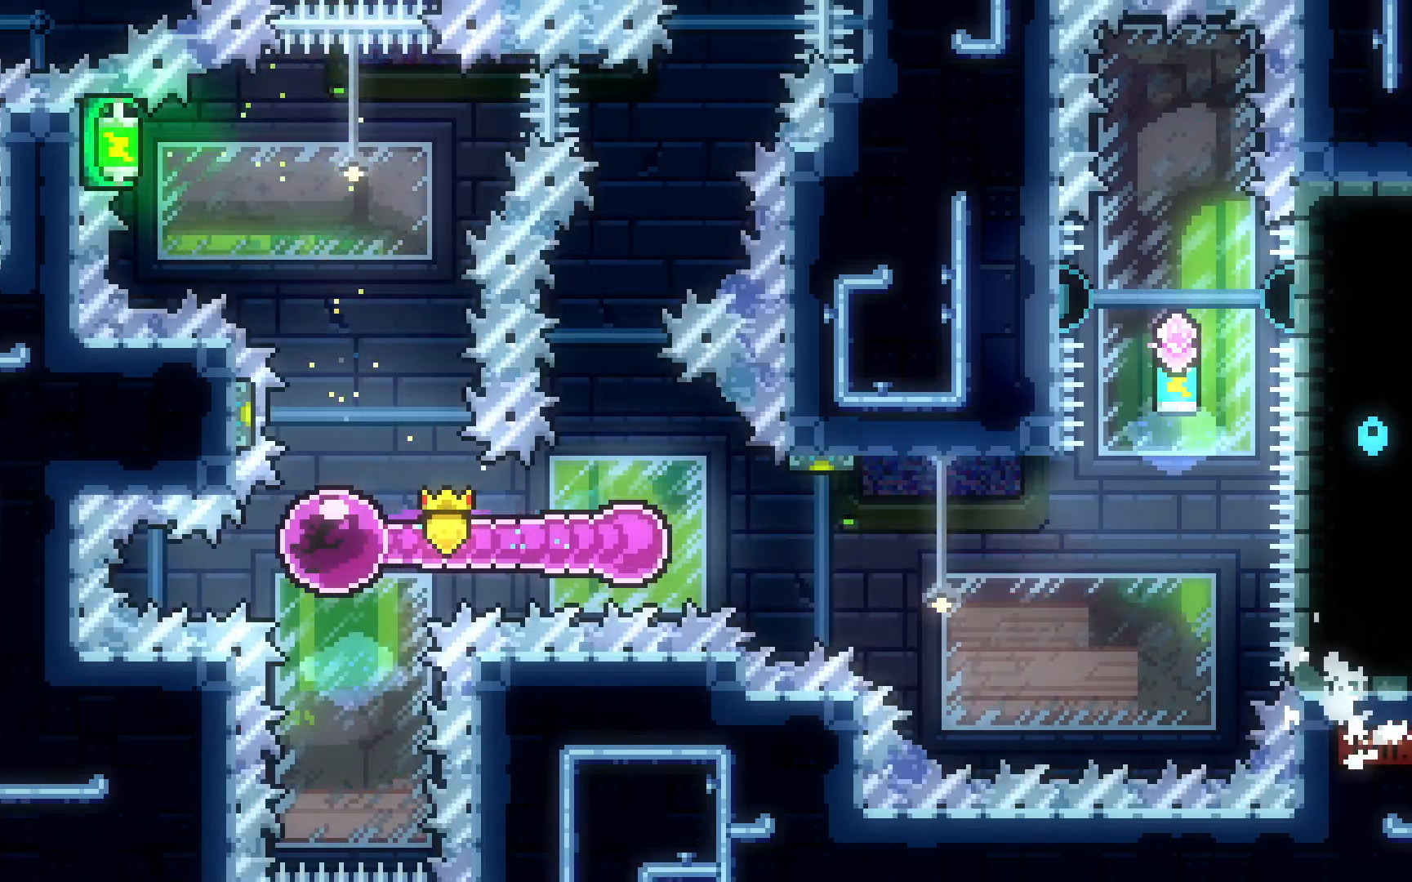
{"keys": ["right"], "events": []}
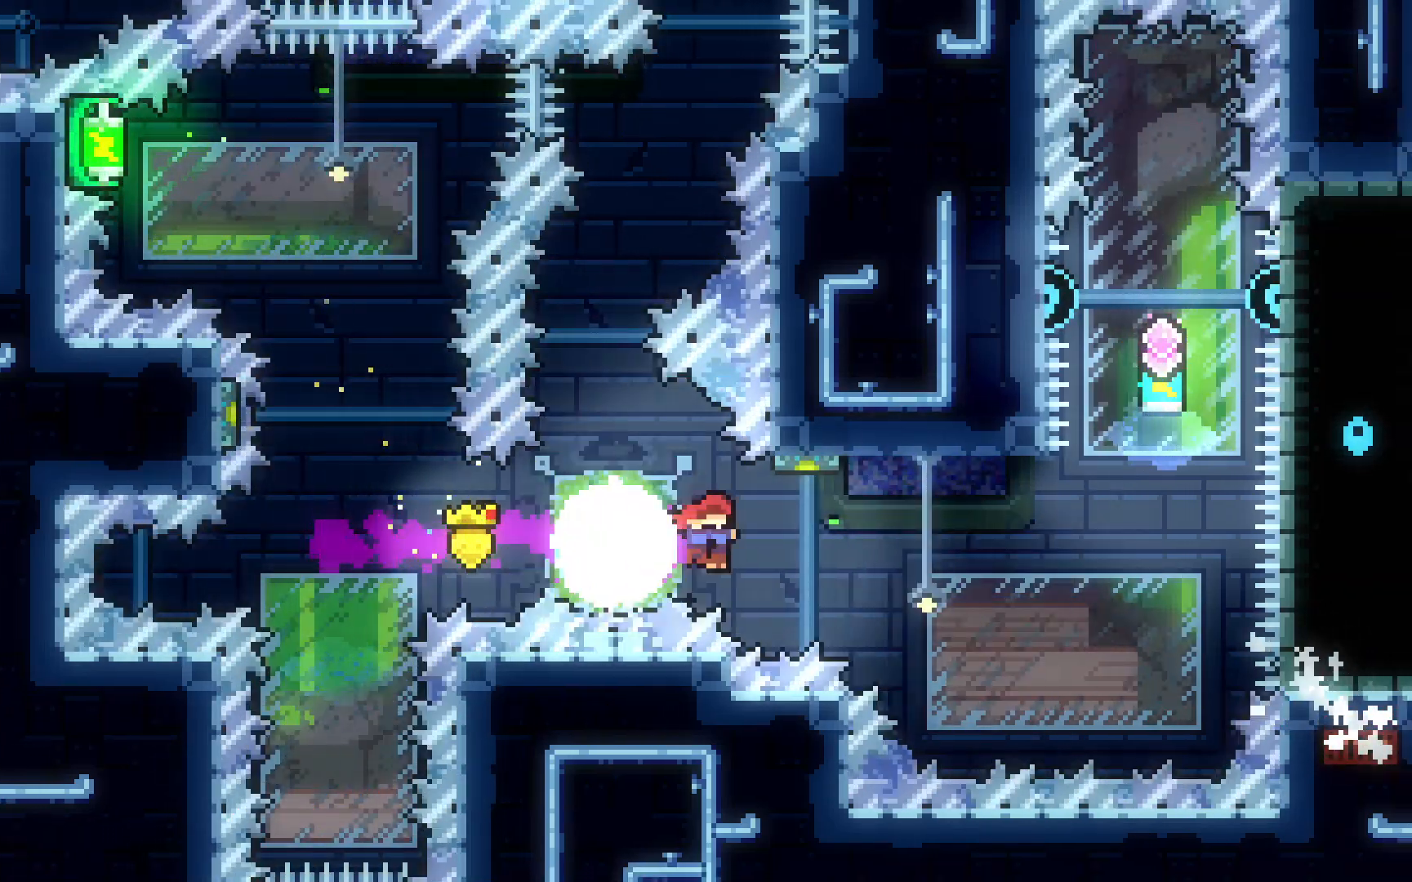
{"keys": ["dash", "up"], "events": [[350, "right", "up"], [350, "up", "down"], [400, "dash", "down"]]}
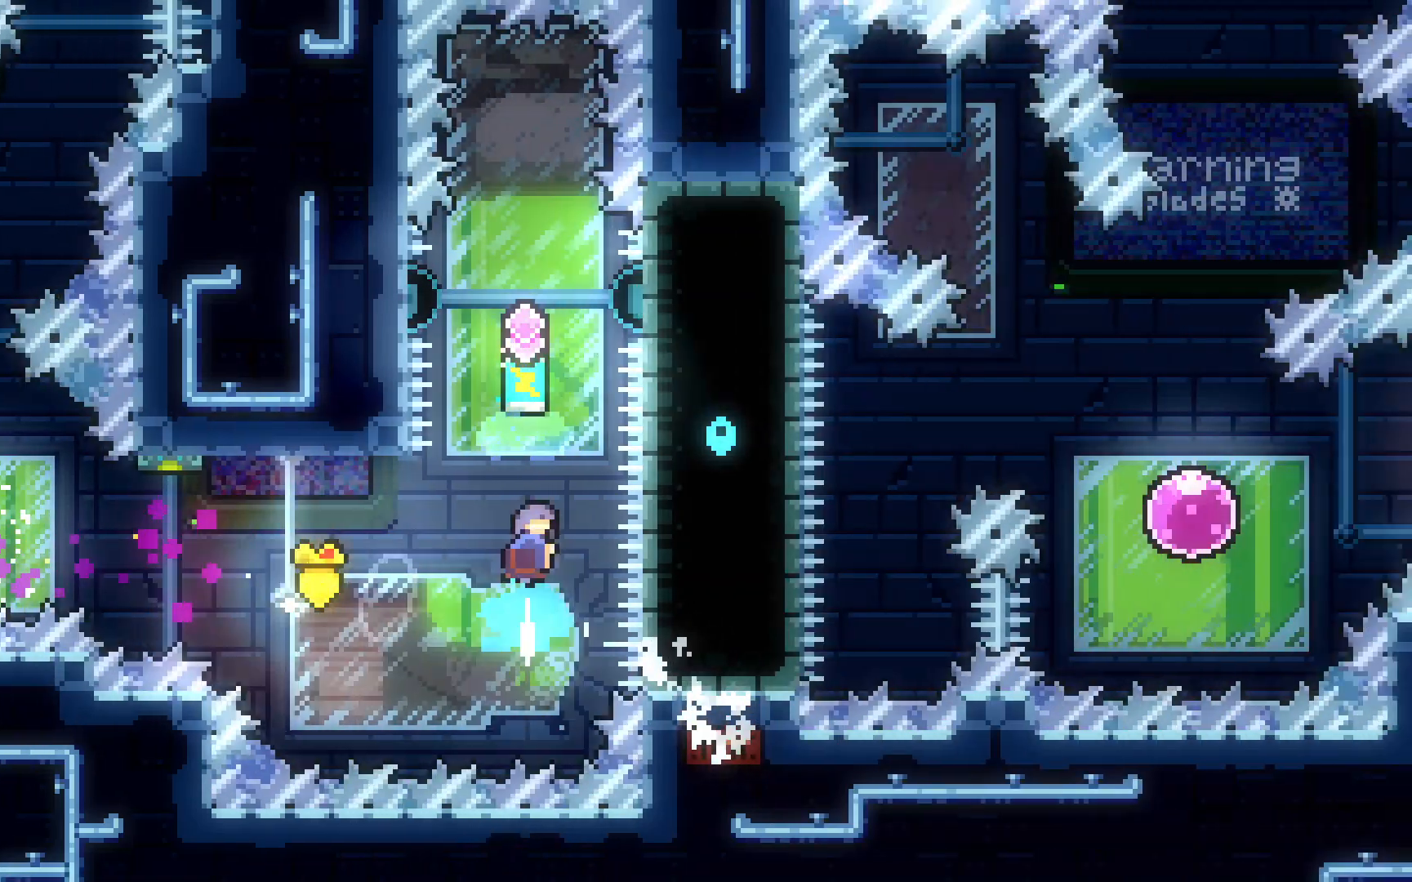
{"keys": ["grab", "up"], "events": [[83, "grab", "down"], [267, "right", "down"], [367, "dash", "up"], [367, "right", "up"]]}
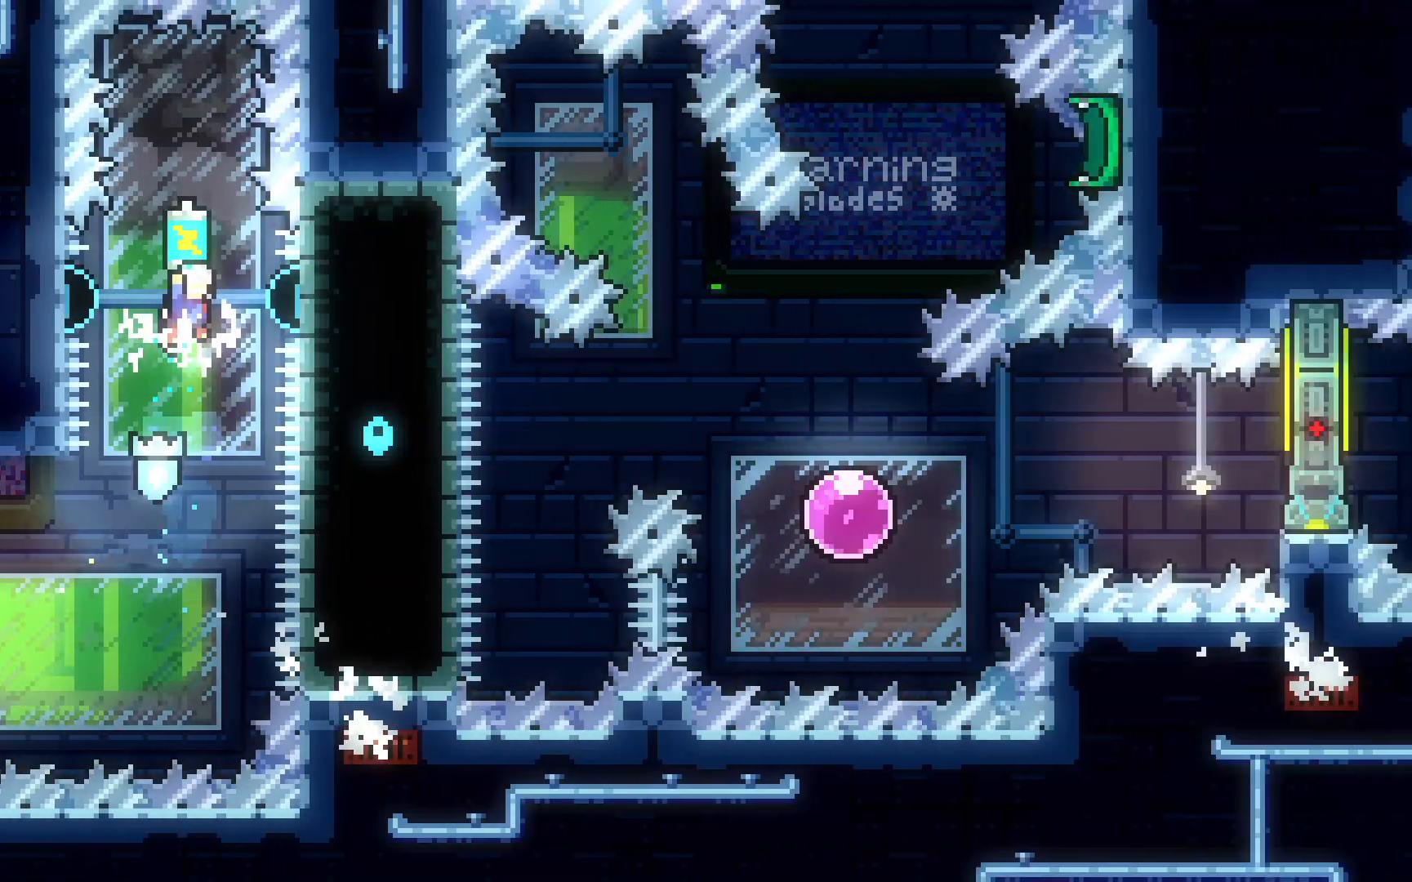
{"keys": ["up"], "events": [[250, "right", "down"], [383, "right", "up"], [433, "grab", "up"]]}